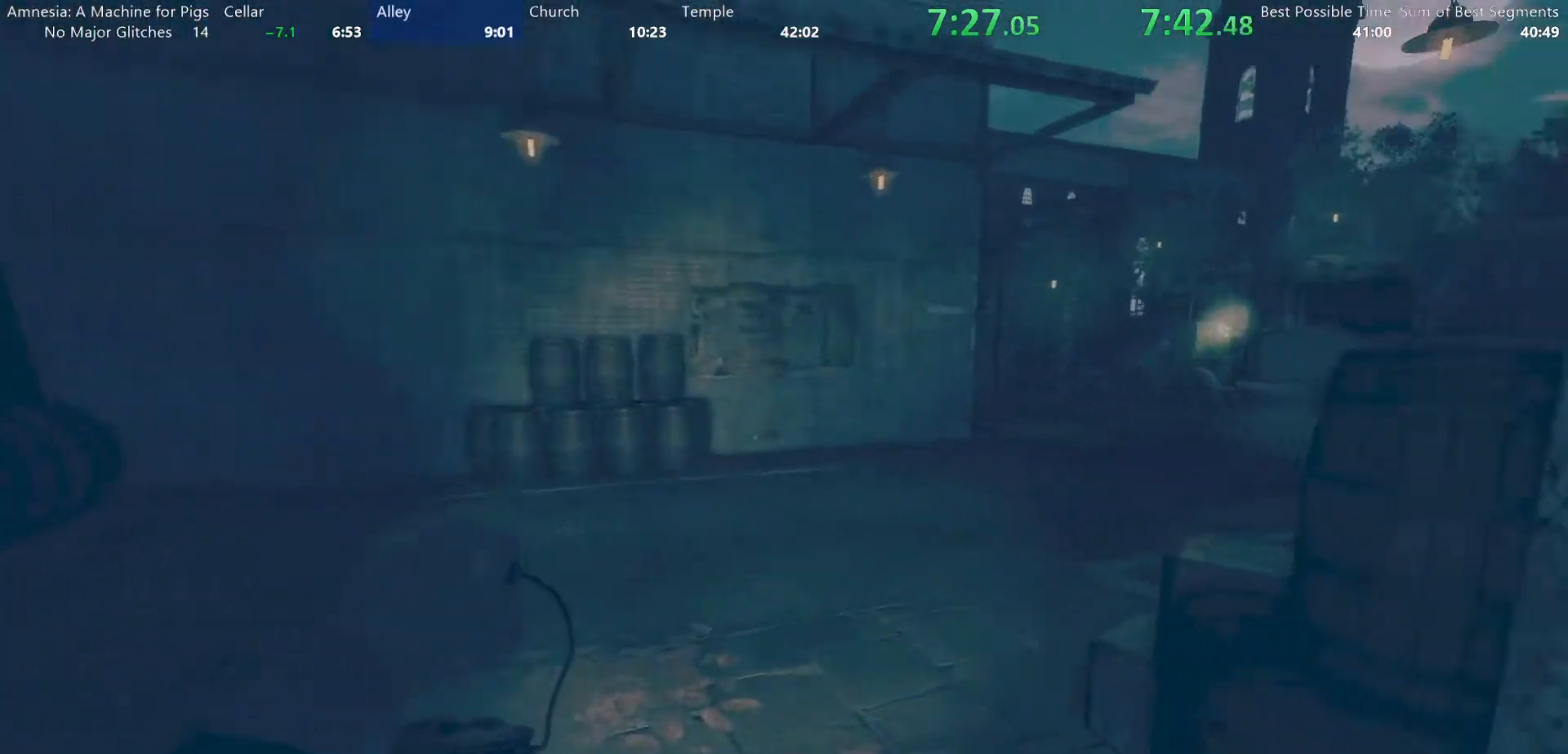
Gameplay with keyboard and mouse; each line is a JSON object with the keys and mouse buttons held at the frame after it. "events" lists presses ("down") and releases ("up") of "a", "alt", "d", "e", "f4", "q", "s", "shift", "space", "tab", "w", "mouse_left", "mouse_right", "mouse_wheel_up" and "mouse_wheel_down" between this image and that frame as [ms after this image, input, new state], when the widget could be followed in between. "mouse_left", "mouse_right", "mouse_wheel_up", "mouse_wheel_down" = the "left", "right", "wheel_up", "wheel_down" buttons of the "mouse" list. No other keys are recorded. Mouse movement is not recorded.
{"keys": ["shift", "w"], "mouse": [], "events": [[100, "mouse_wheel_down", "down"], [133, "mouse_wheel_down", "up"], [183, "mouse_wheel_down", "down"], [283, "mouse_wheel_down", "up"]]}
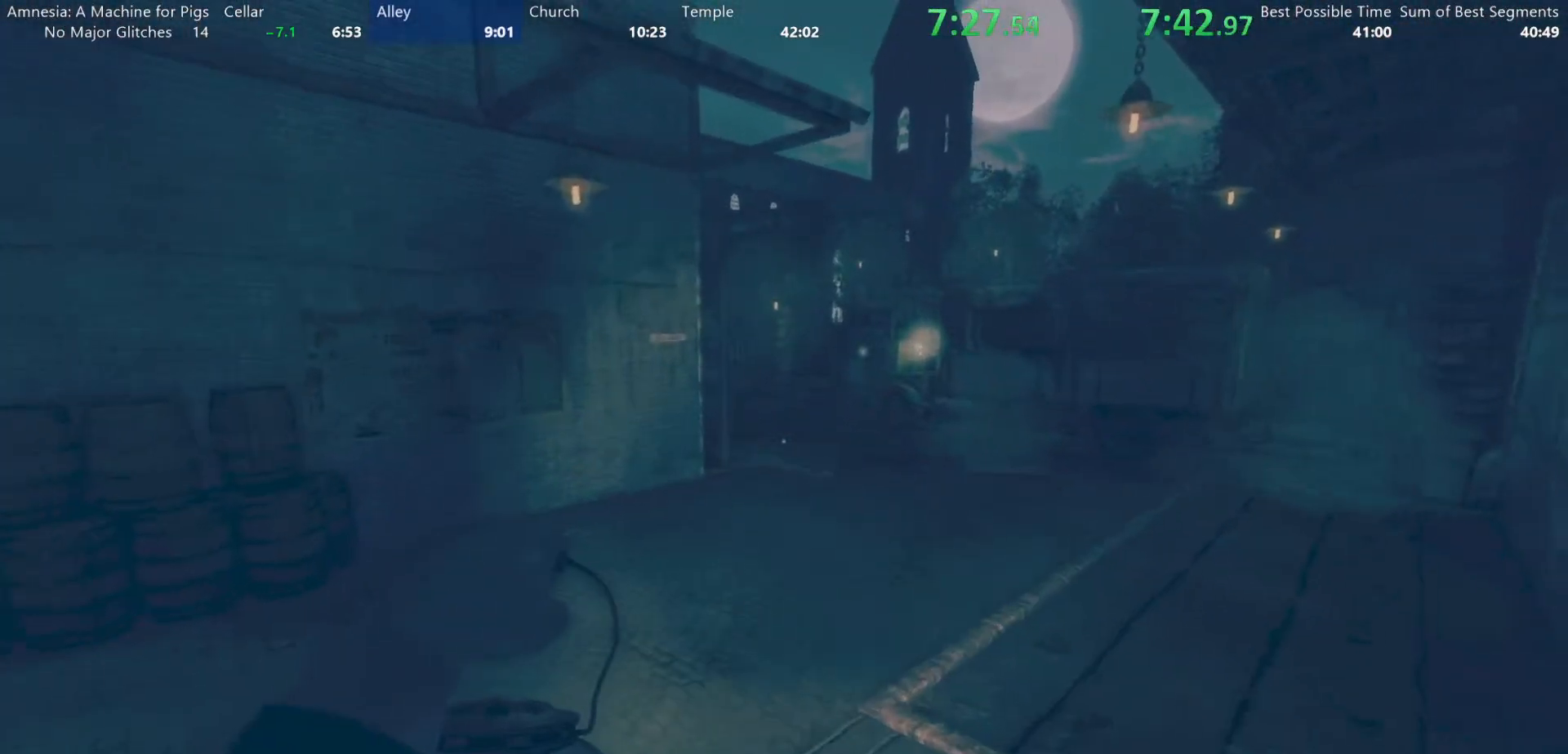
{"keys": ["shift", "w"], "mouse": [], "events": [[350, "mouse_wheel_down", "down"], [383, "mouse_wheel_down", "up"], [433, "mouse_wheel_down", "down"], [483, "mouse_wheel_down", "up"]]}
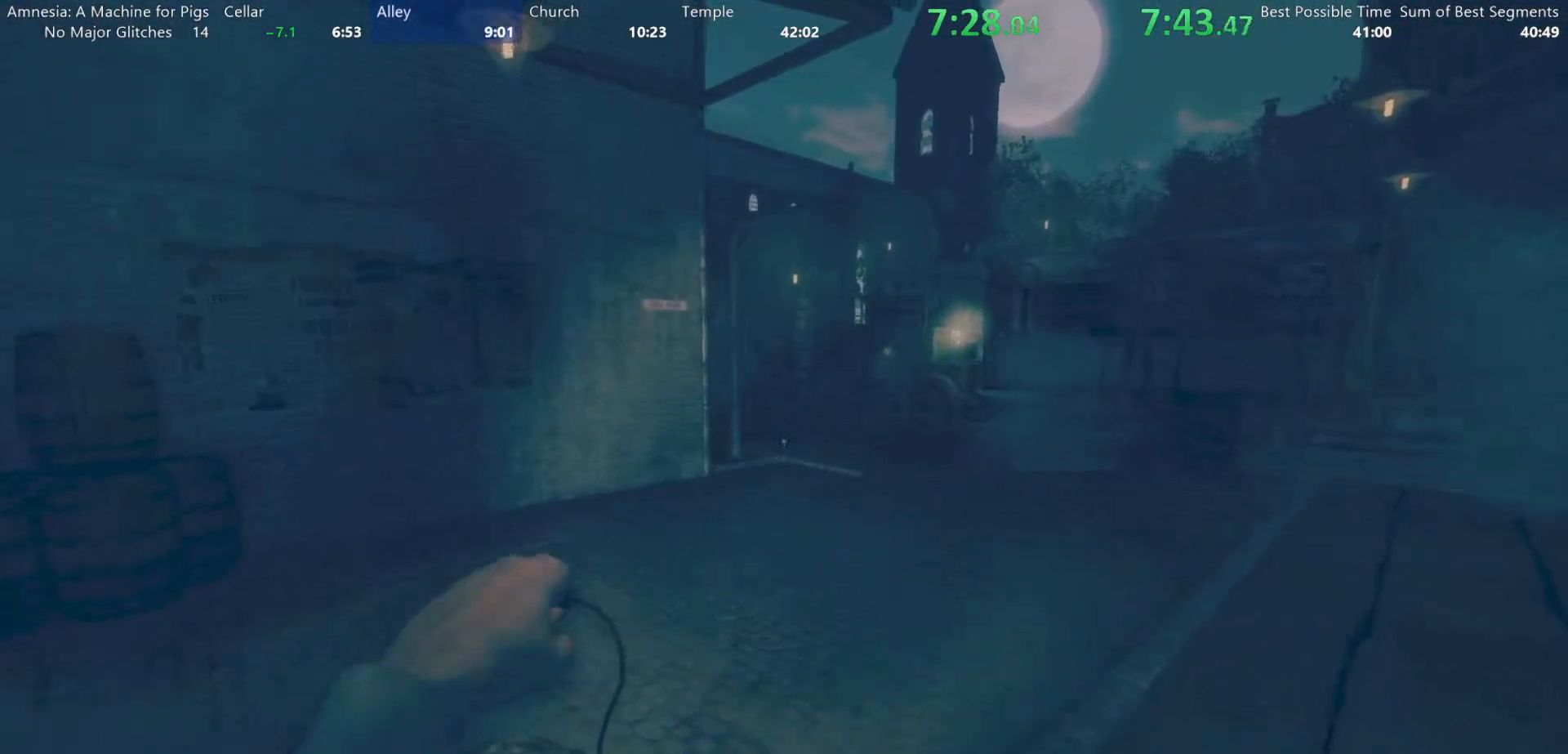
{"keys": ["shift", "w"], "mouse": []}
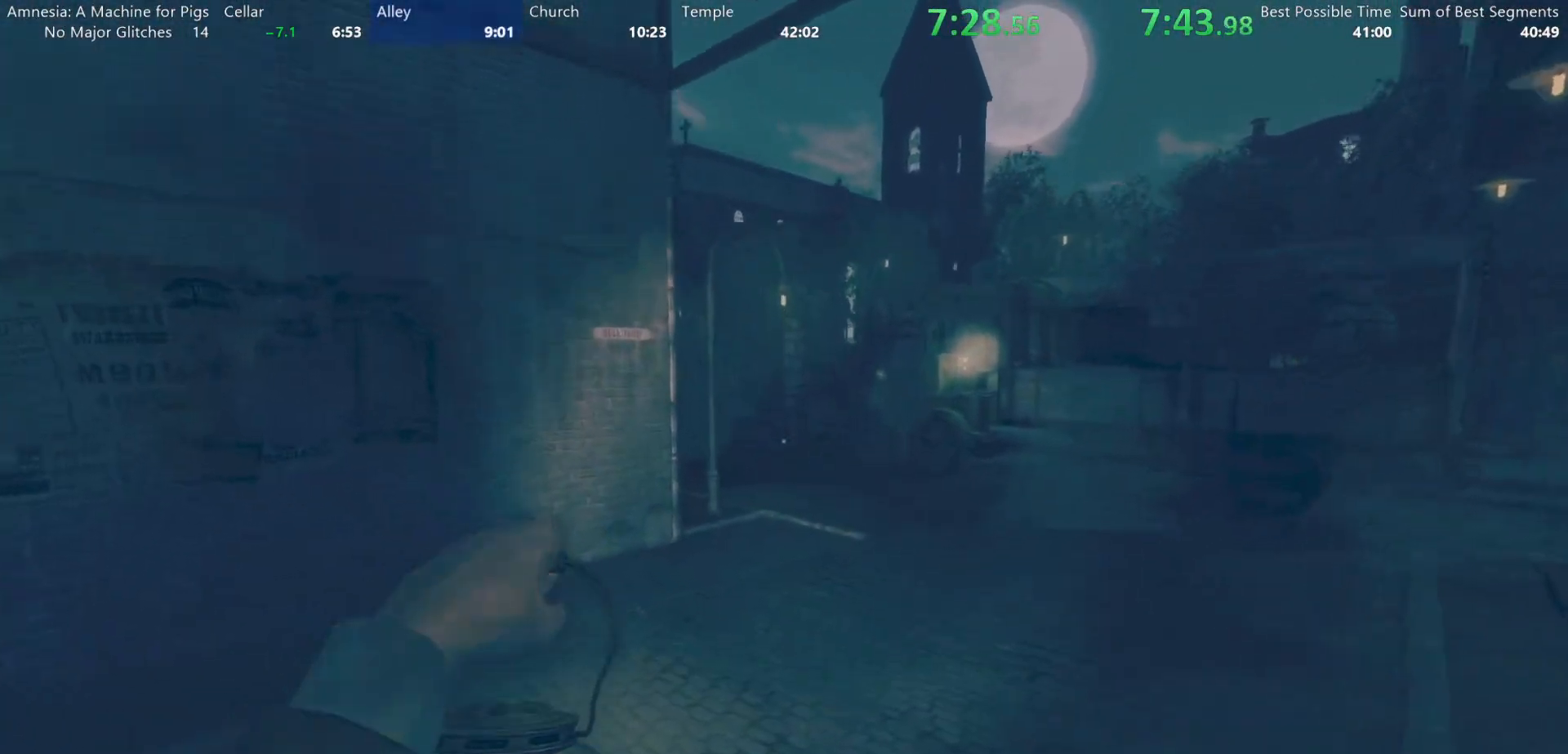
{"keys": ["shift", "w"], "mouse": [], "events": [[133, "mouse_wheel_down", "down"], [283, "mouse_wheel_down", "up"], [417, "mouse_wheel_up", "down"], [467, "mouse_wheel_up", "up"]]}
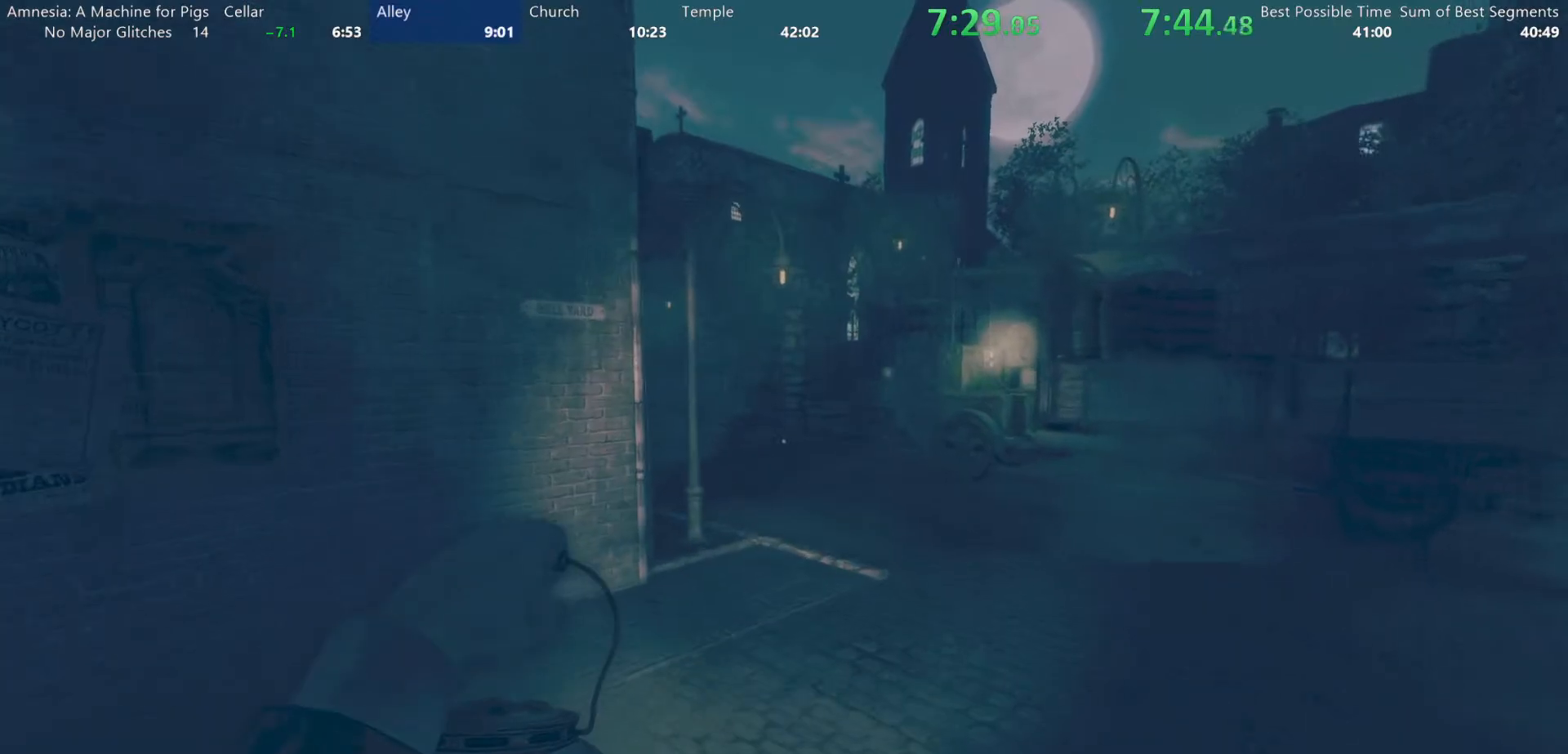
{"keys": ["shift", "w"], "mouse": ["wheel_down"], "events": [[67, "mouse_wheel_down", "down"], [200, "mouse_wheel_down", "up"], [250, "mouse_wheel_up", "down"], [350, "mouse_wheel_up", "up"], [433, "mouse_wheel_down", "down"]]}
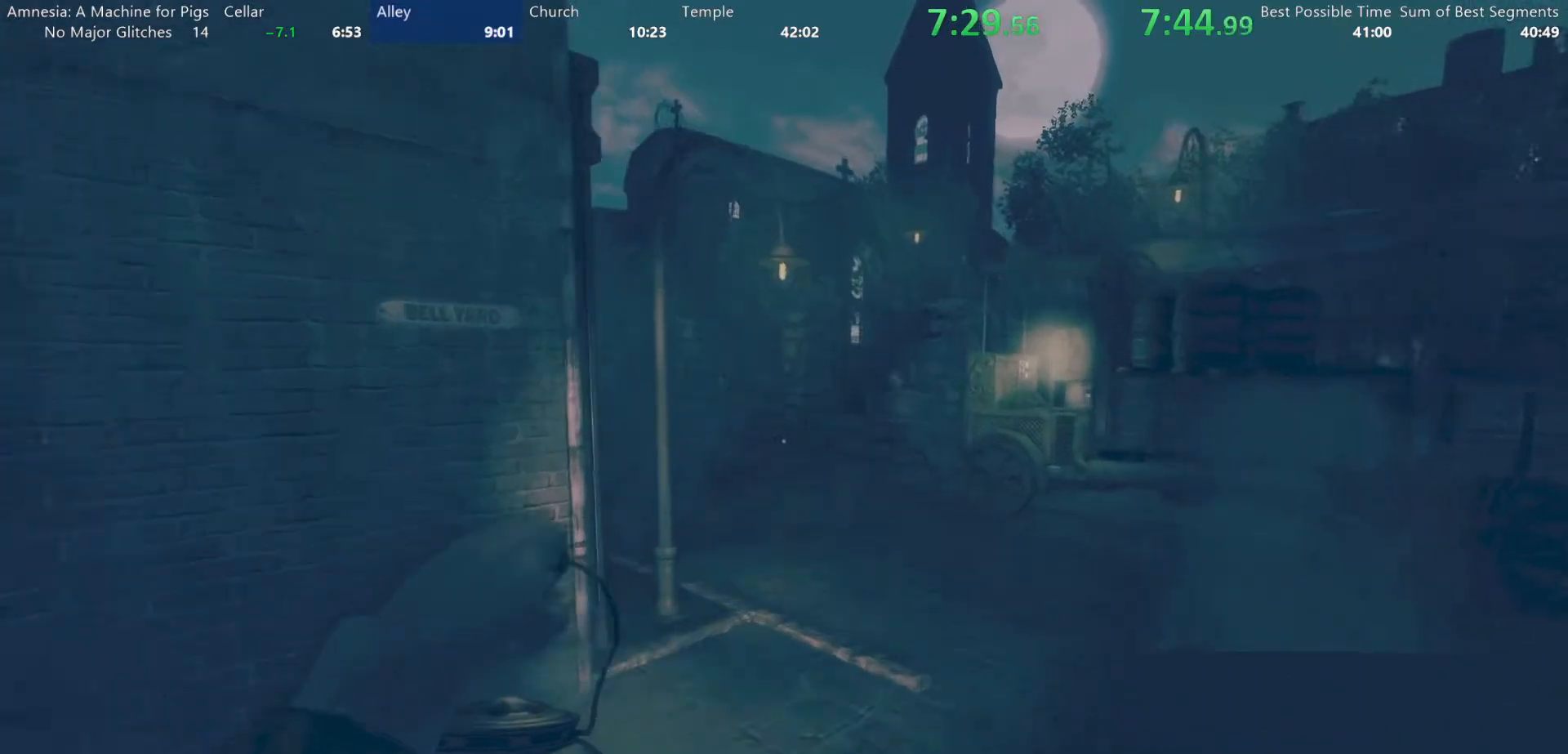
{"keys": ["shift", "w"], "mouse": ["wheel_down"]}
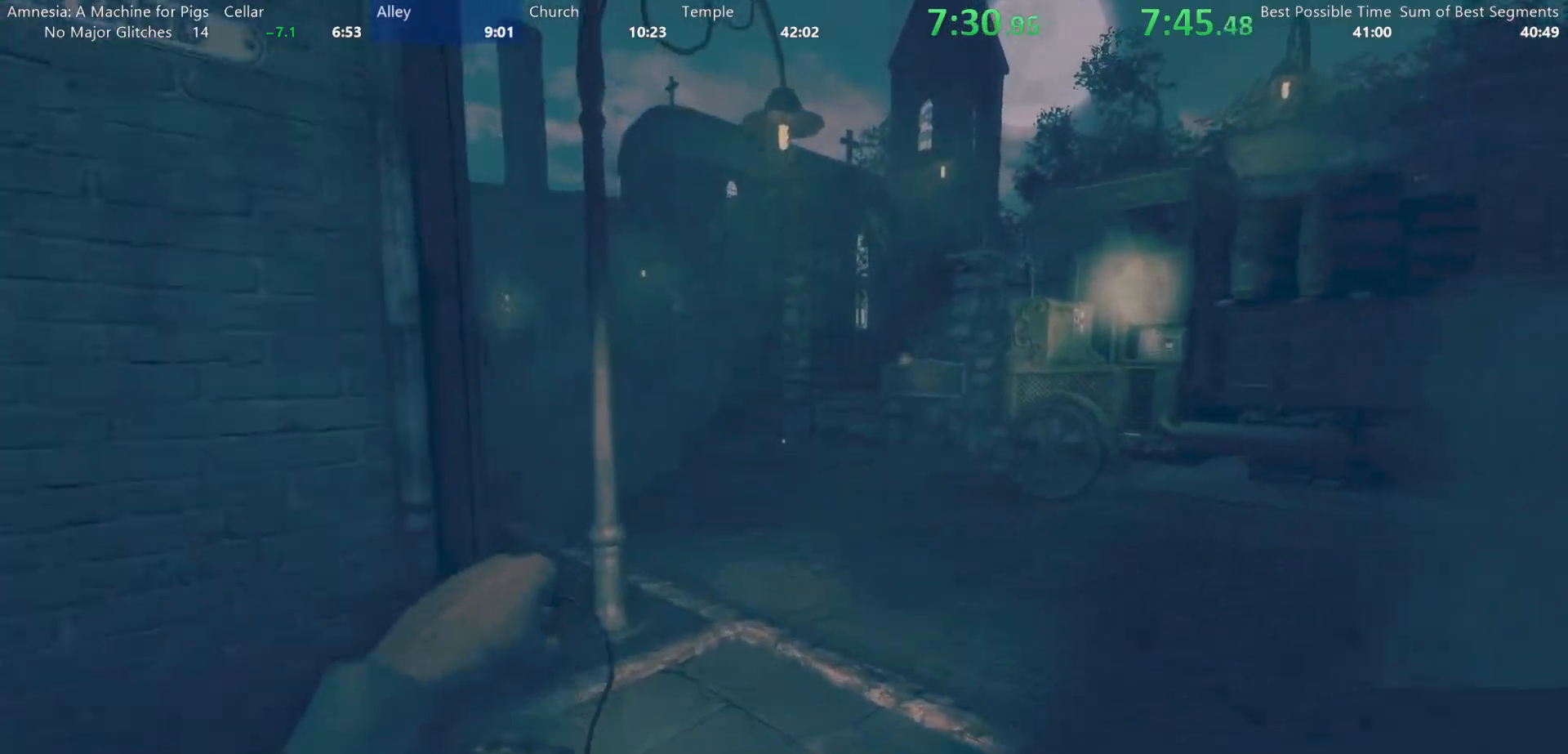
{"keys": ["shift", "w"], "mouse": [], "events": [[100, "mouse_wheel_down", "up"], [133, "mouse_wheel_up", "down"], [233, "mouse_wheel_up", "up"]]}
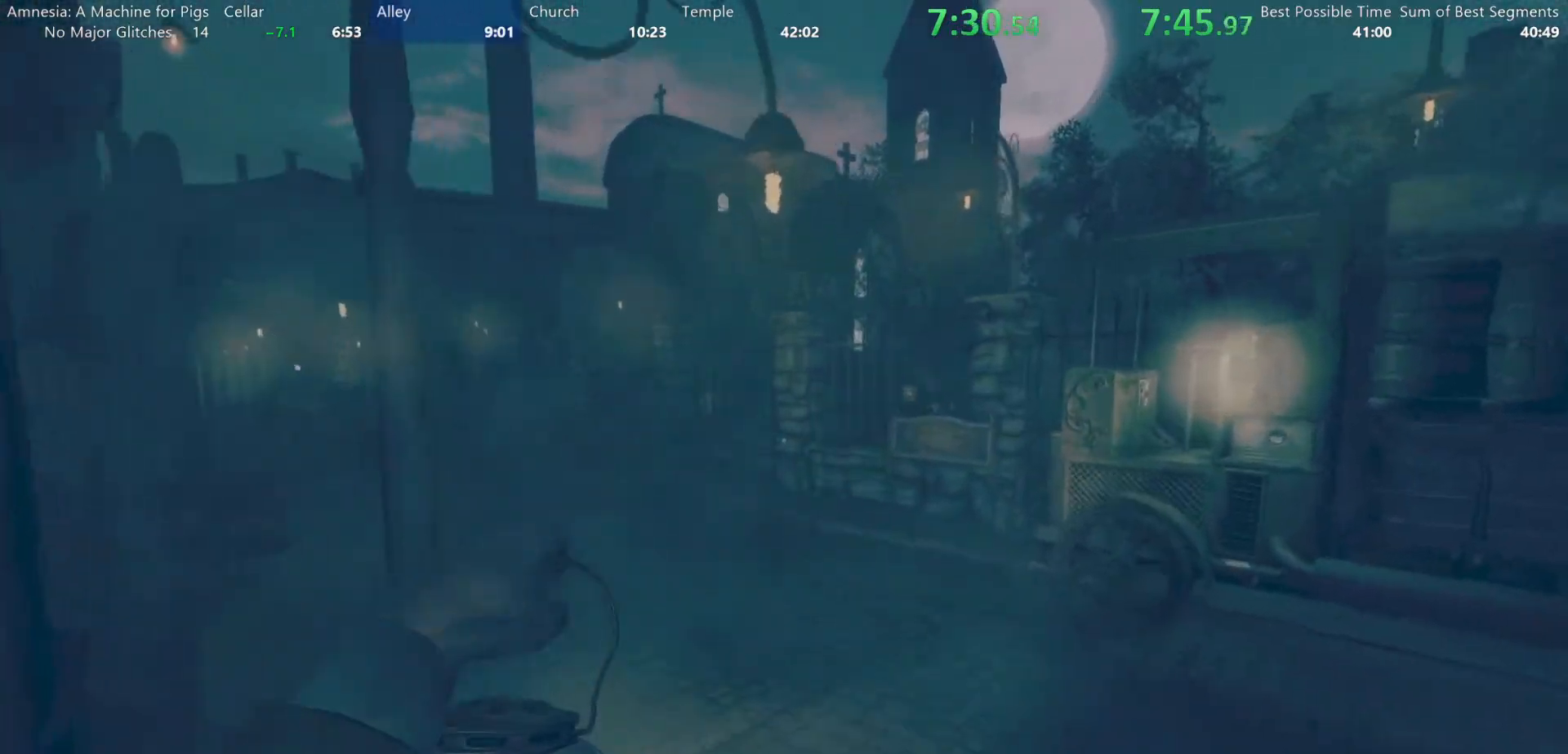
{"keys": ["shift", "w"], "mouse": ["wheel_down"], "events": [[433, "mouse_wheel_down", "down"]]}
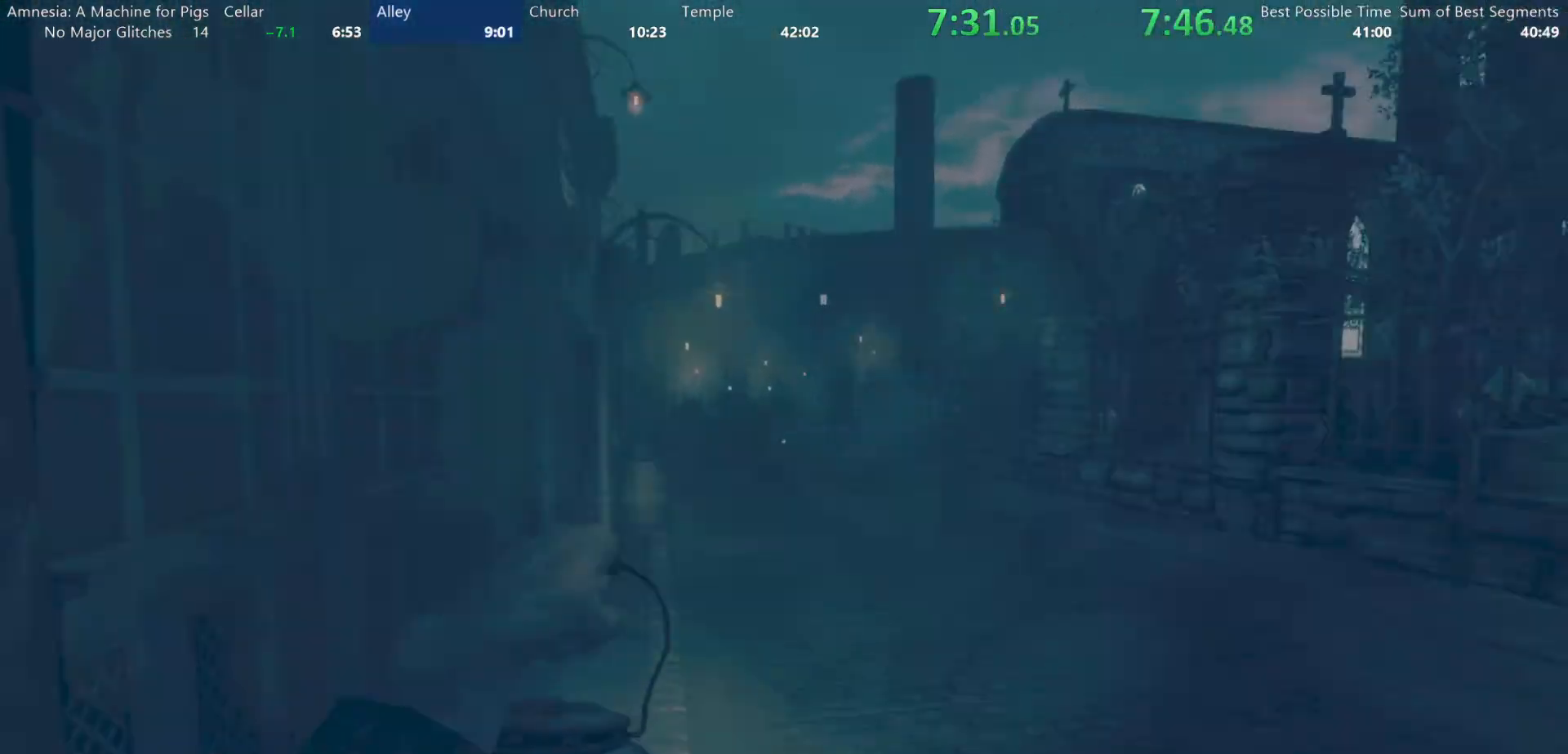
{"keys": ["shift", "w"], "mouse": []}
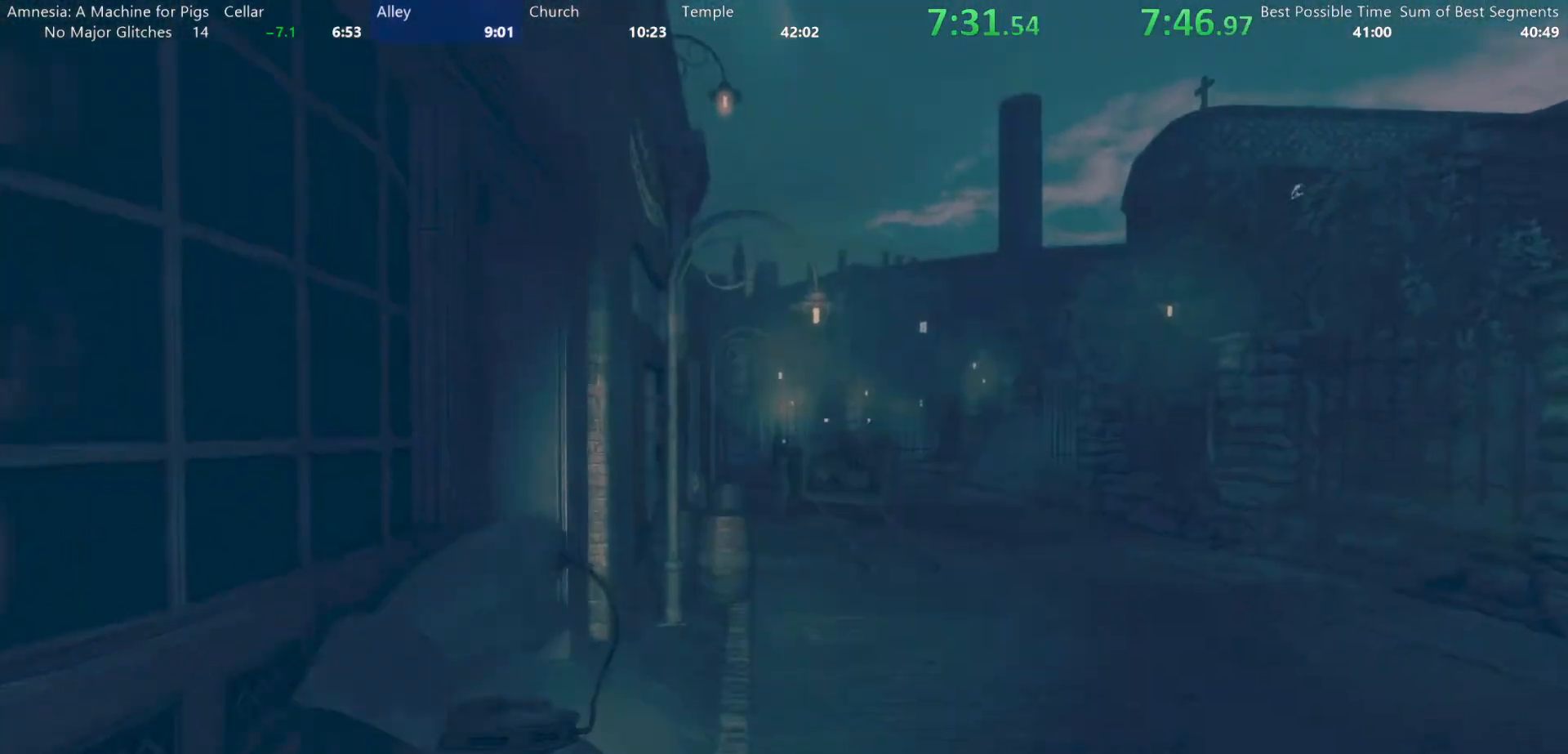
{"keys": ["shift", "w"], "mouse": ["wheel_up"], "events": [[183, "mouse_wheel_down", "down"], [333, "mouse_wheel_down", "up"], [417, "mouse_wheel_up", "down"]]}
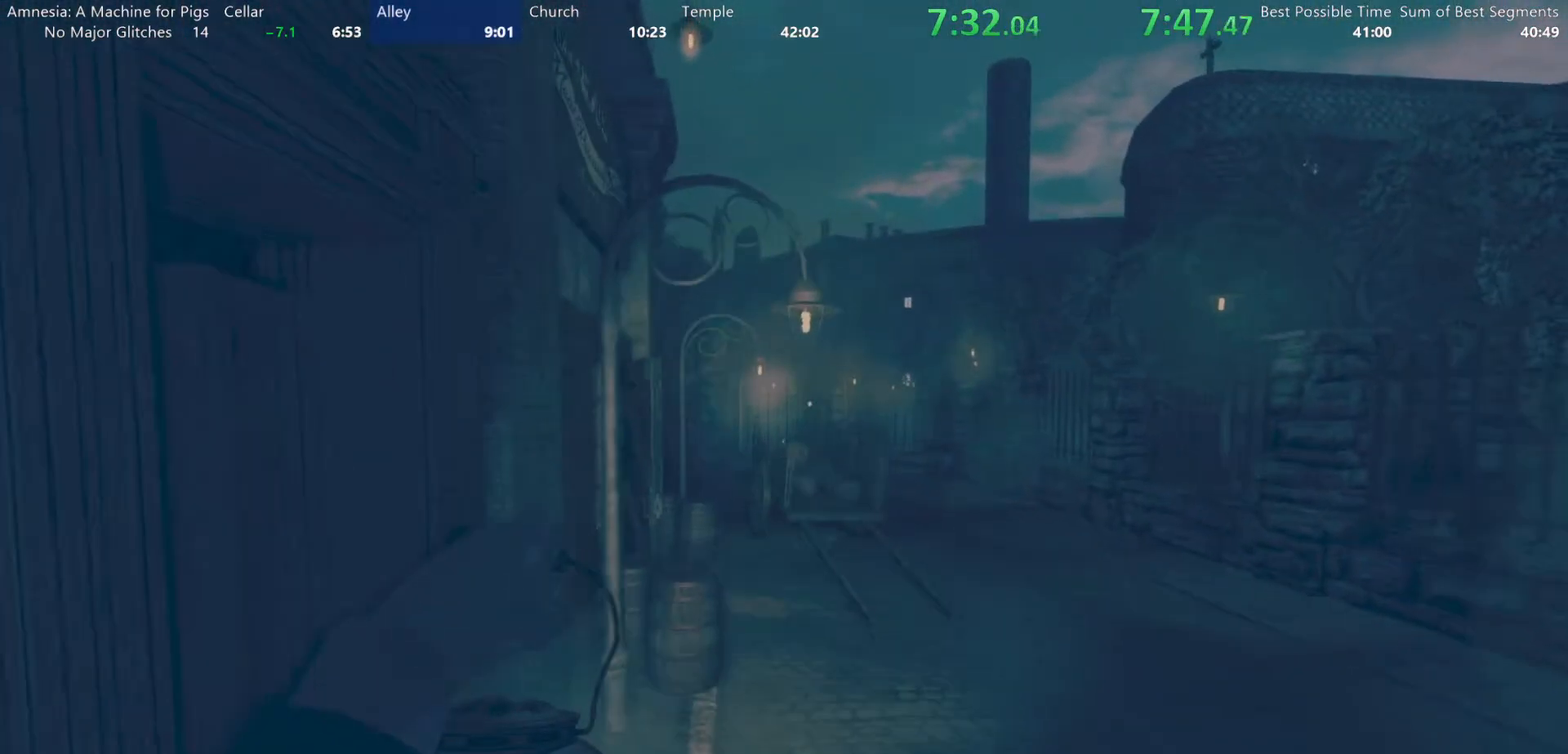
{"keys": ["shift", "w"], "mouse": [], "events": [[17, "mouse_wheel_up", "up"], [150, "mouse_wheel_down", "down"], [300, "mouse_wheel_down", "up"], [350, "mouse_wheel_up", "down"], [483, "mouse_wheel_up", "up"]]}
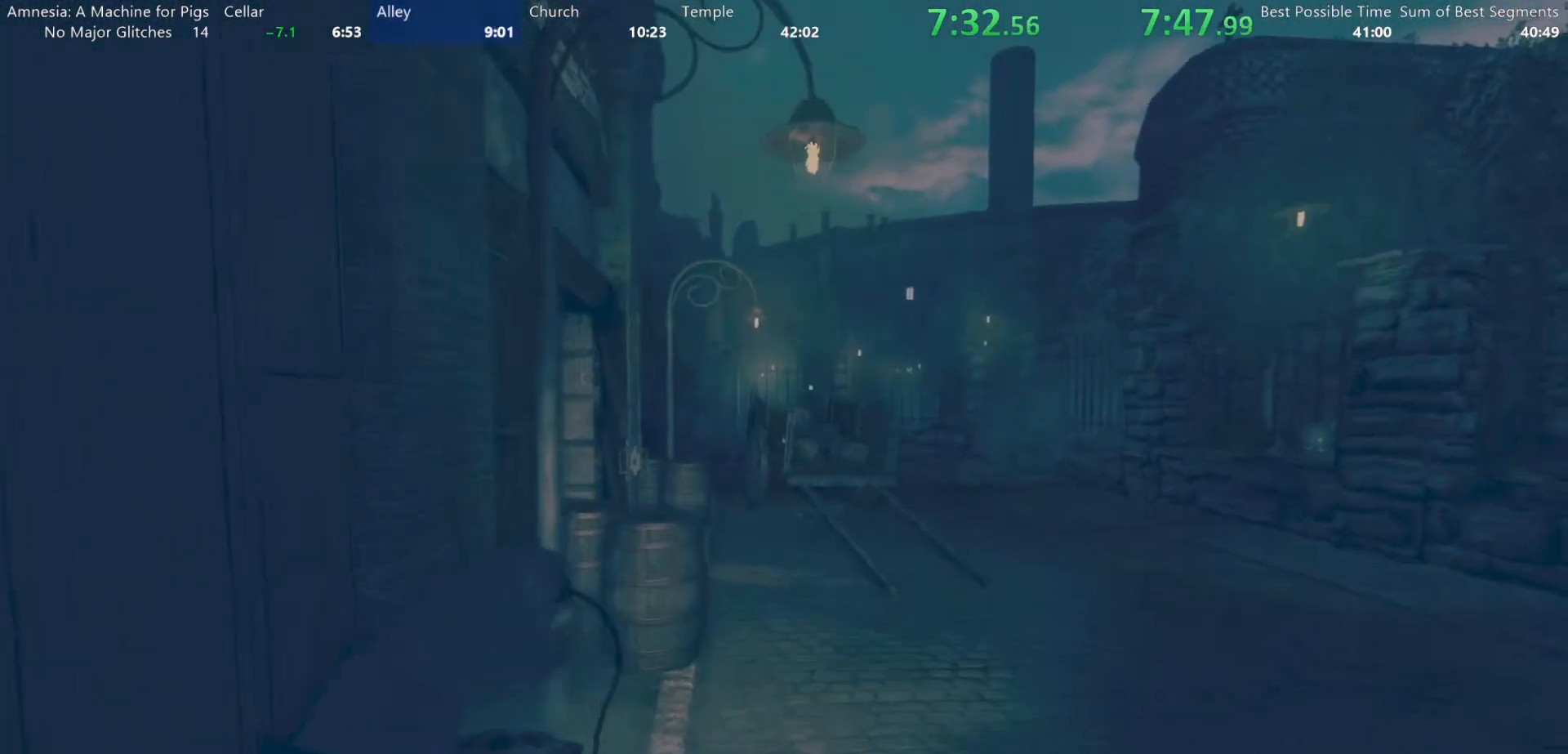
{"keys": ["shift", "w"], "mouse": [], "events": [[33, "mouse_wheel_down", "down"], [167, "mouse_wheel_down", "up"], [217, "mouse_wheel_up", "down"], [367, "mouse_wheel_up", "up"]]}
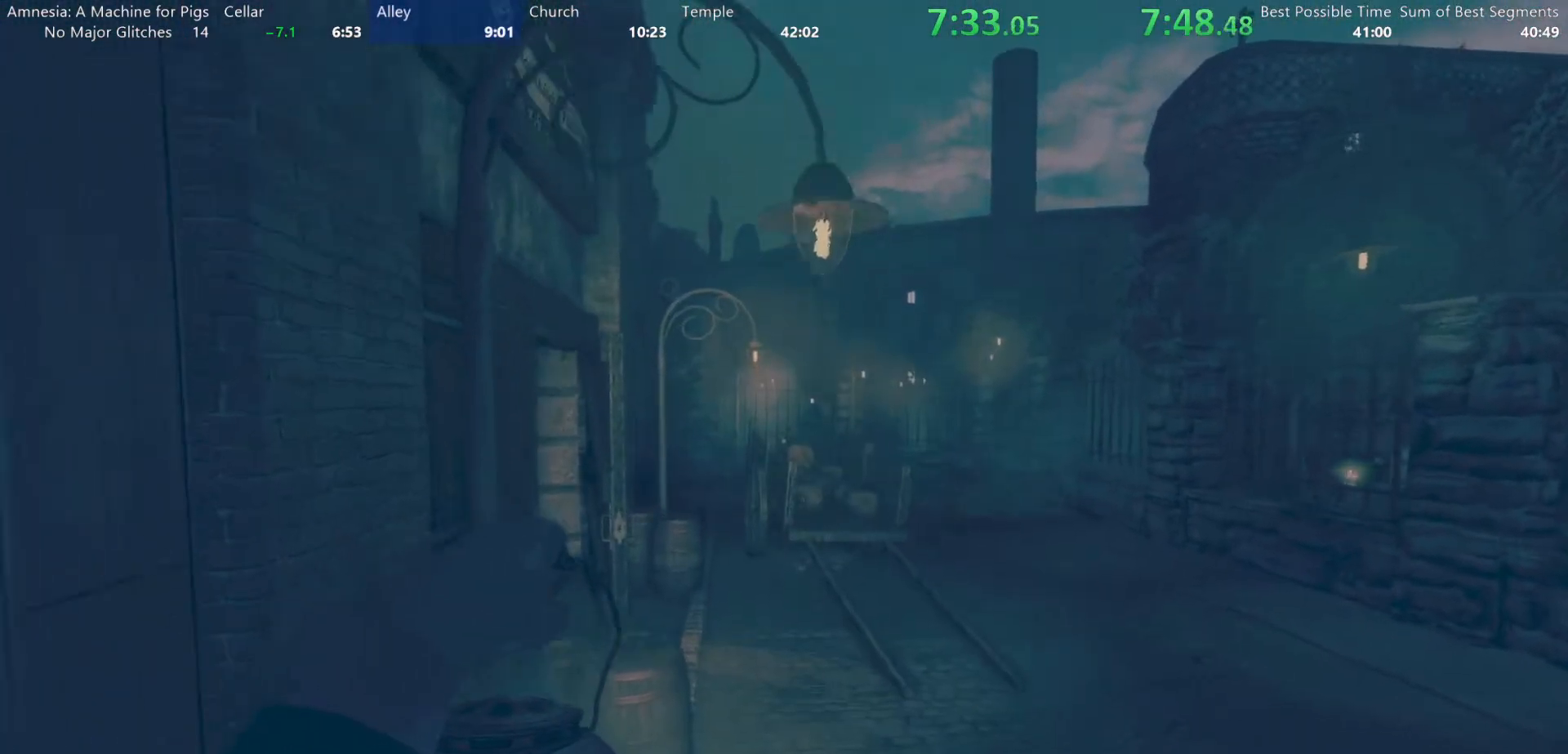
{"keys": ["shift", "w"], "mouse": [], "events": [[233, "mouse_wheel_down", "down"], [367, "mouse_wheel_down", "up"]]}
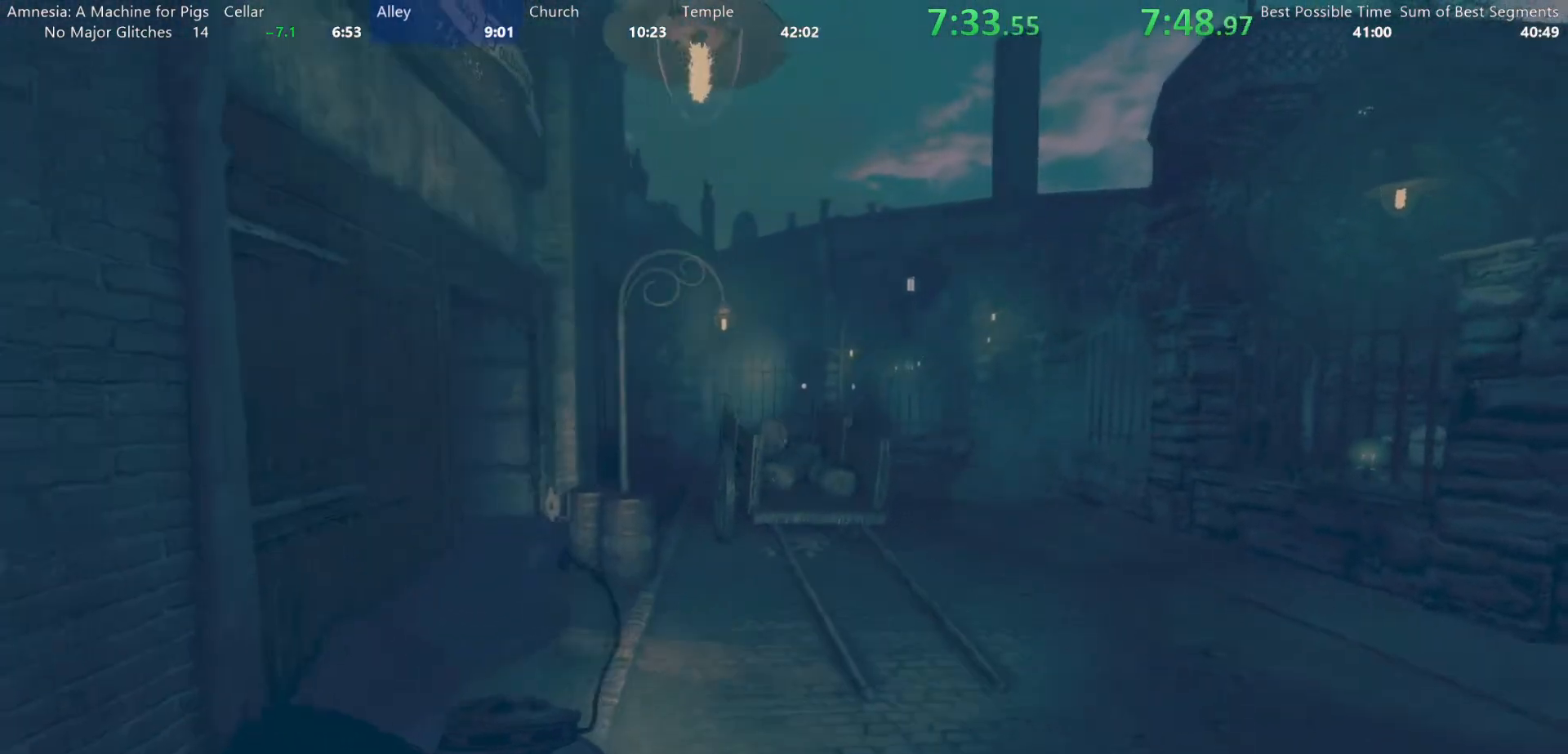
{"keys": ["shift", "w"], "mouse": ["wheel_down"], "events": [[200, "a", "down"], [383, "a", "up"], [433, "mouse_wheel_down", "down"]]}
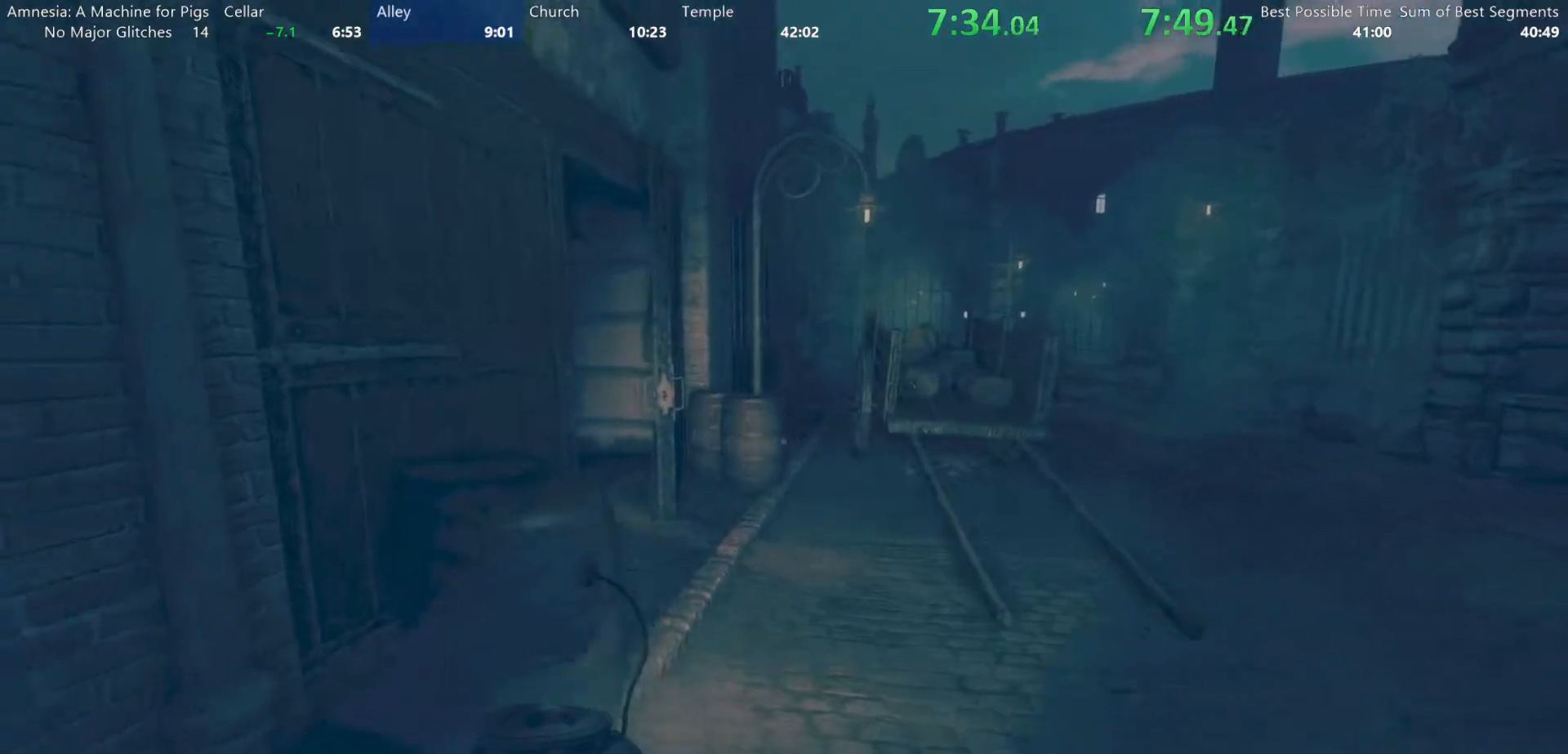
{"keys": ["shift", "w"], "mouse": [], "events": [[83, "mouse_wheel_down", "up"]]}
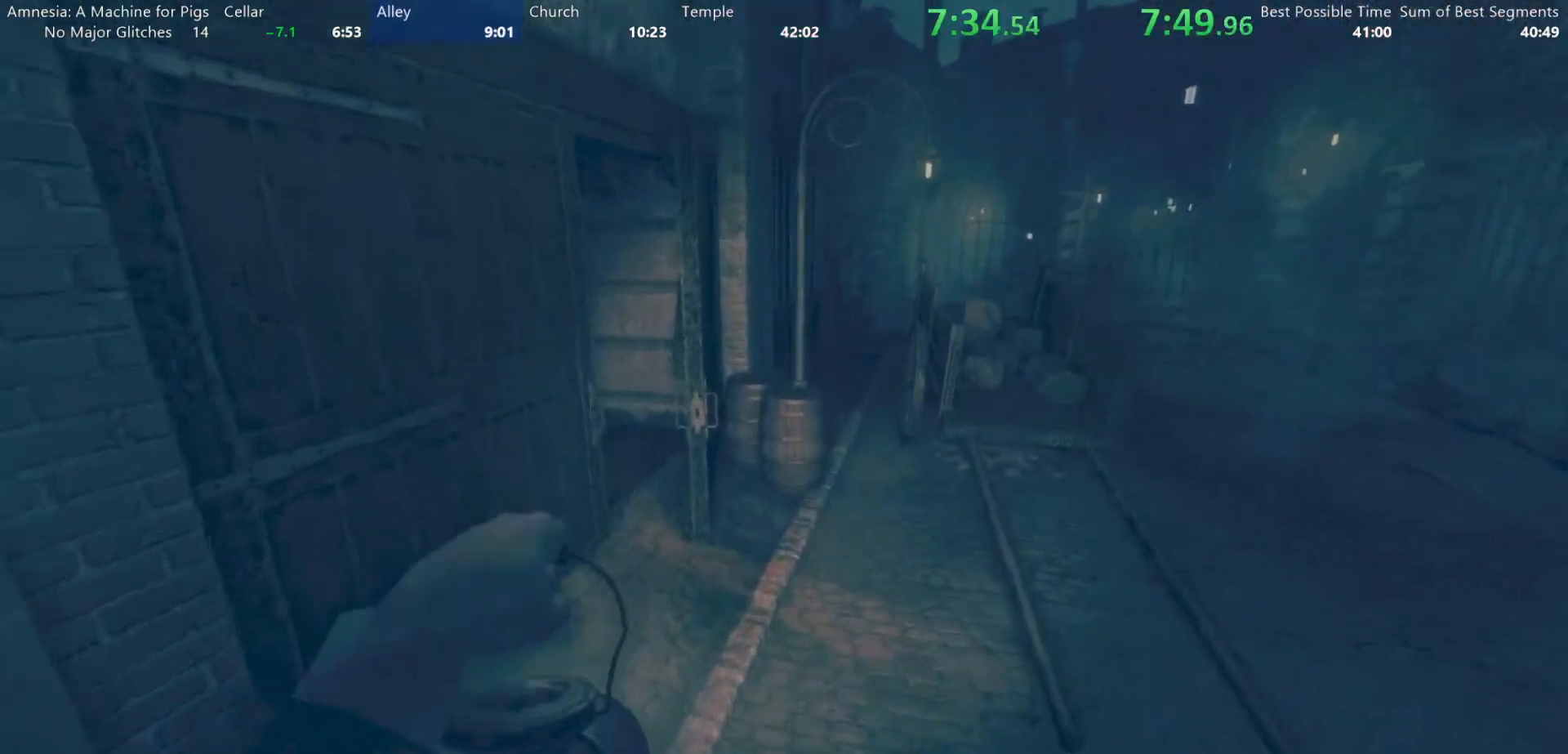
{"keys": ["shift", "w"], "mouse": [], "events": [[333, "mouse_wheel_down", "down"], [467, "mouse_wheel_down", "up"]]}
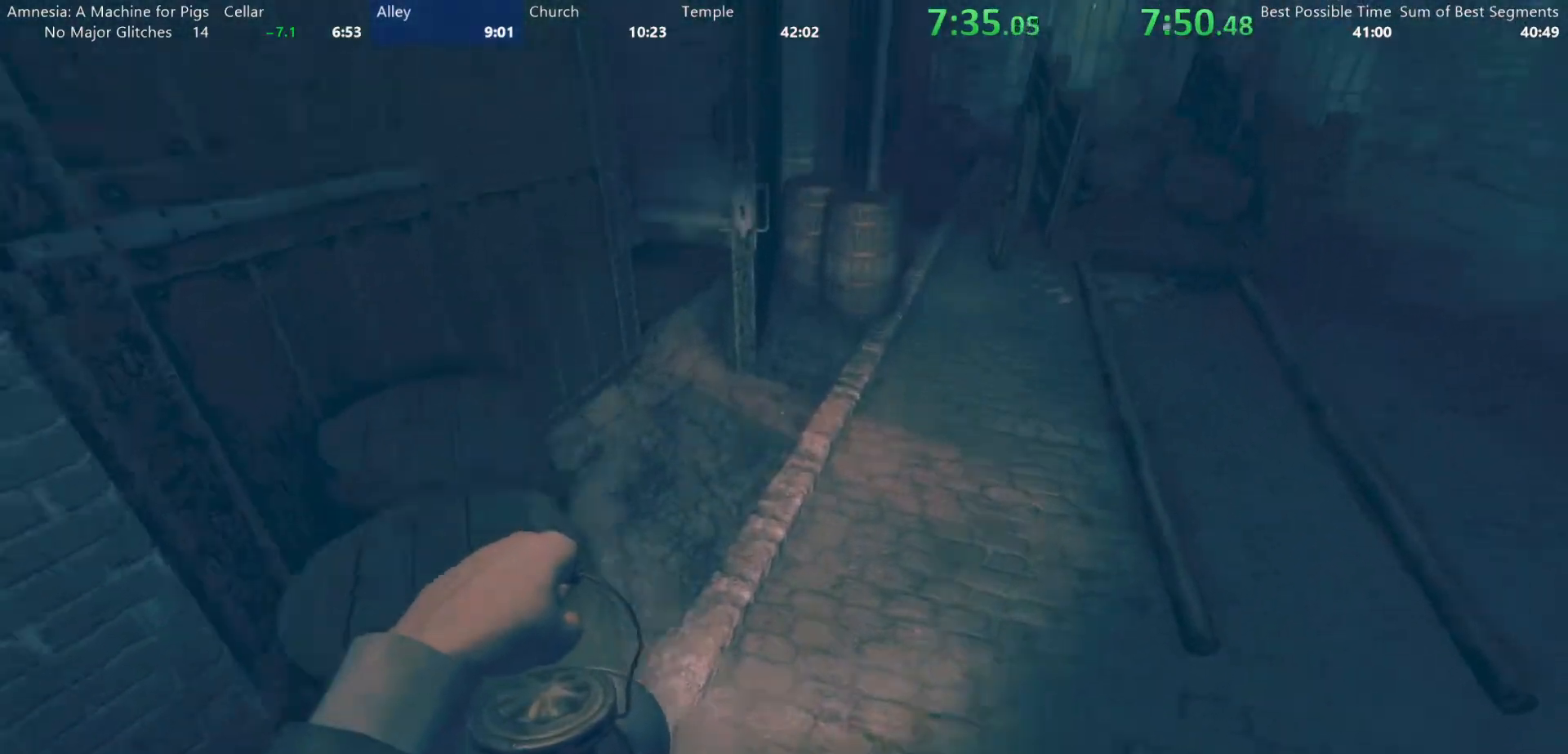
{"keys": ["shift", "w"], "mouse": [], "events": []}
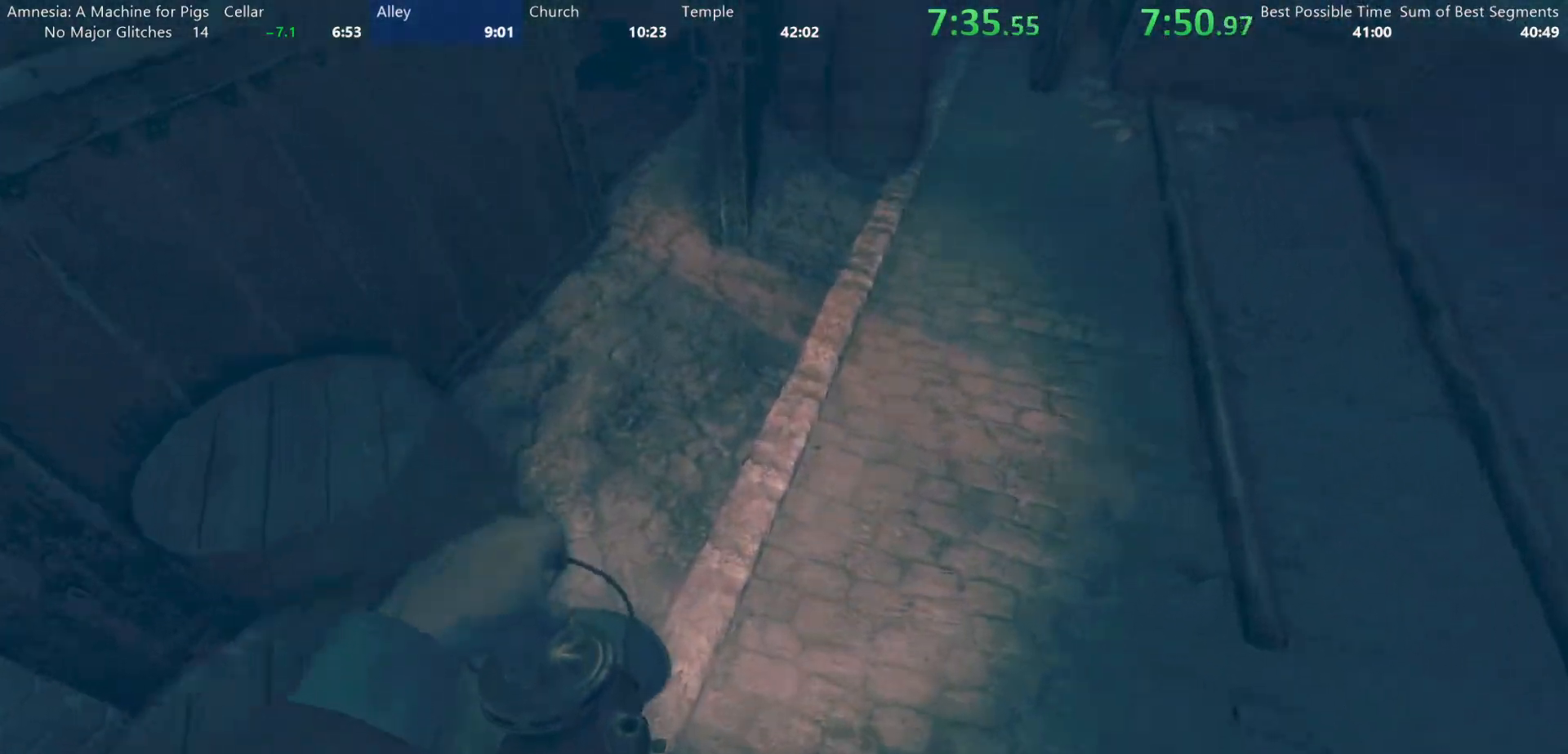
{"keys": ["shift", "w"], "mouse": [], "events": [[167, "mouse_wheel_down", "down"], [317, "mouse_wheel_down", "up"]]}
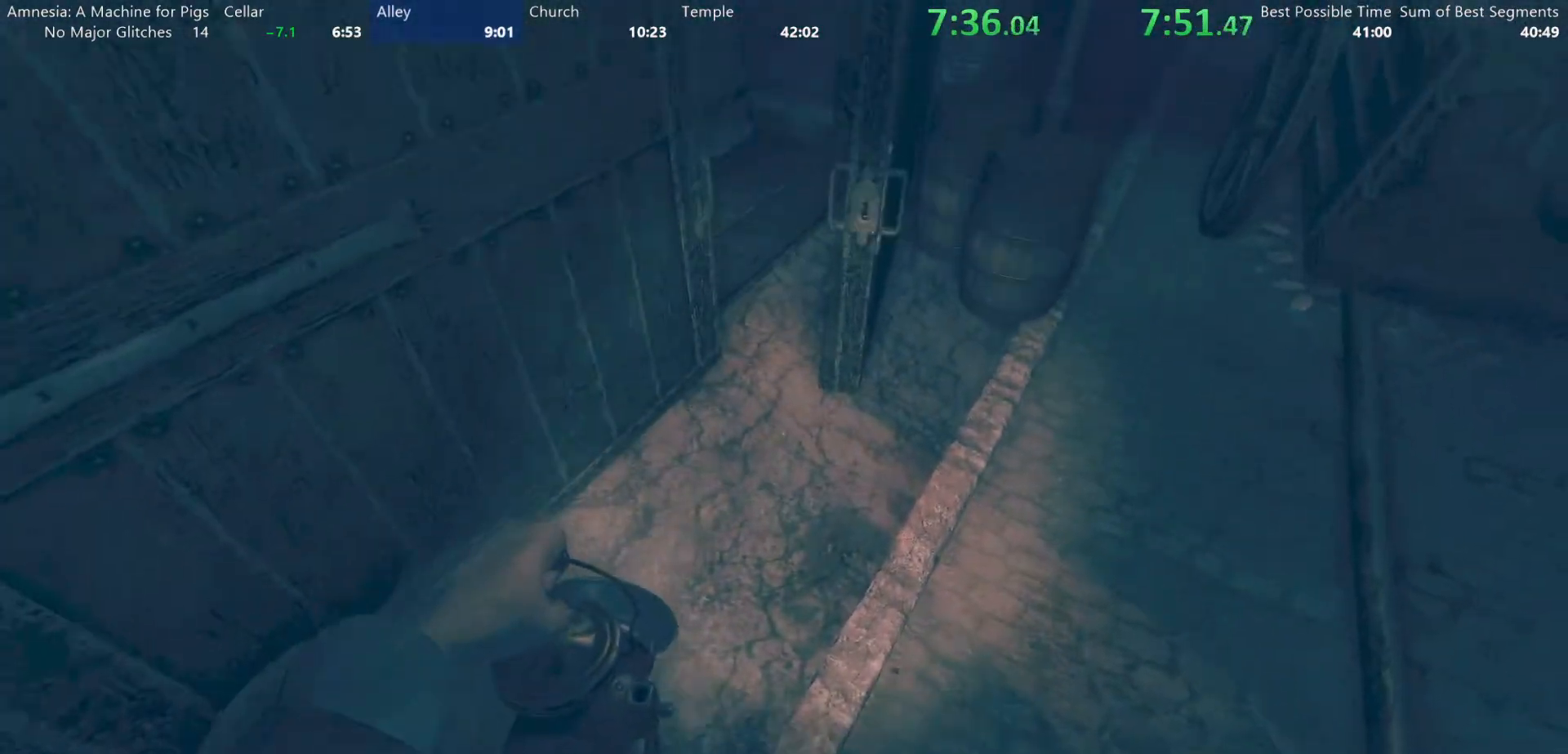
{"keys": ["shift", "w"], "mouse": [], "events": []}
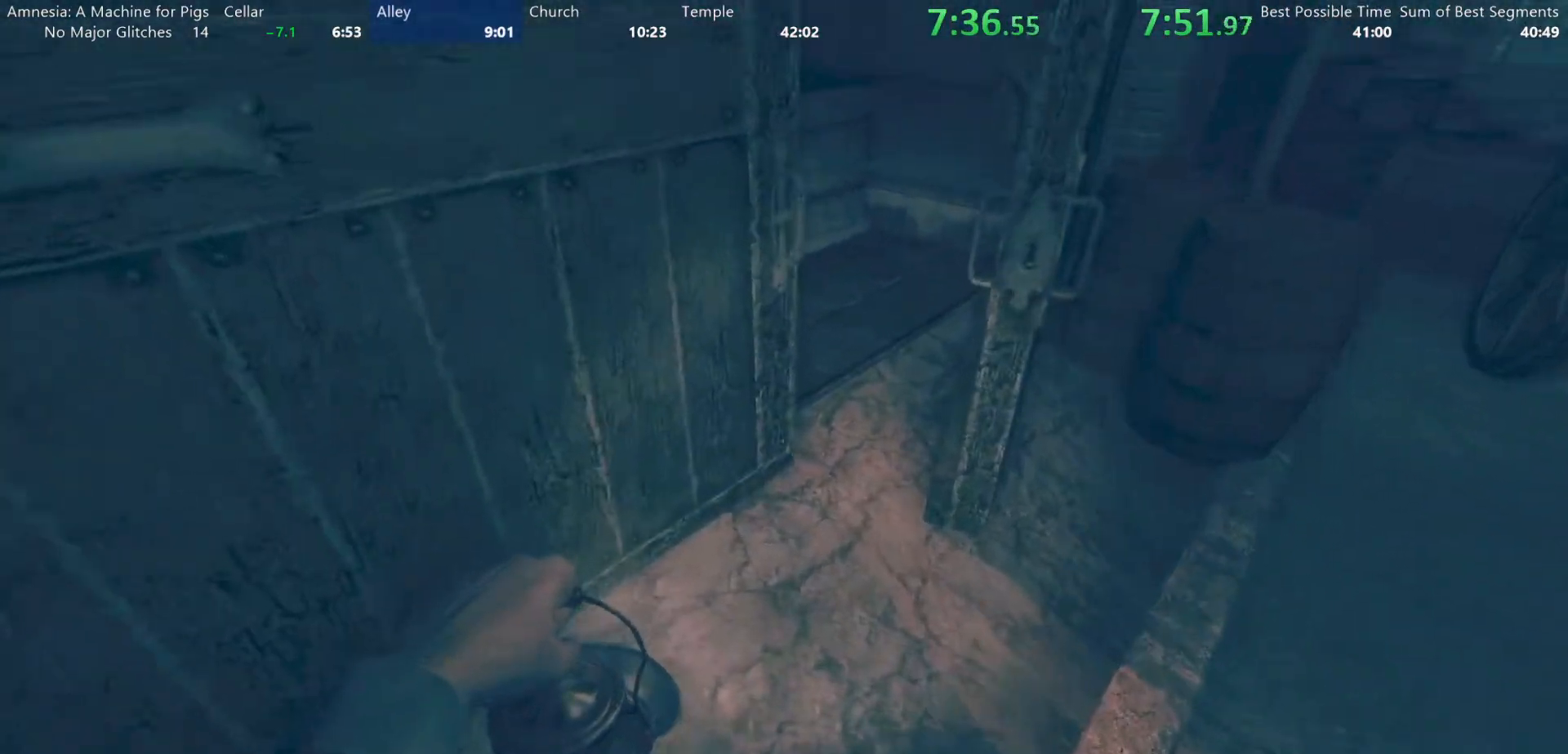
{"keys": ["shift", "w"], "mouse": [], "events": []}
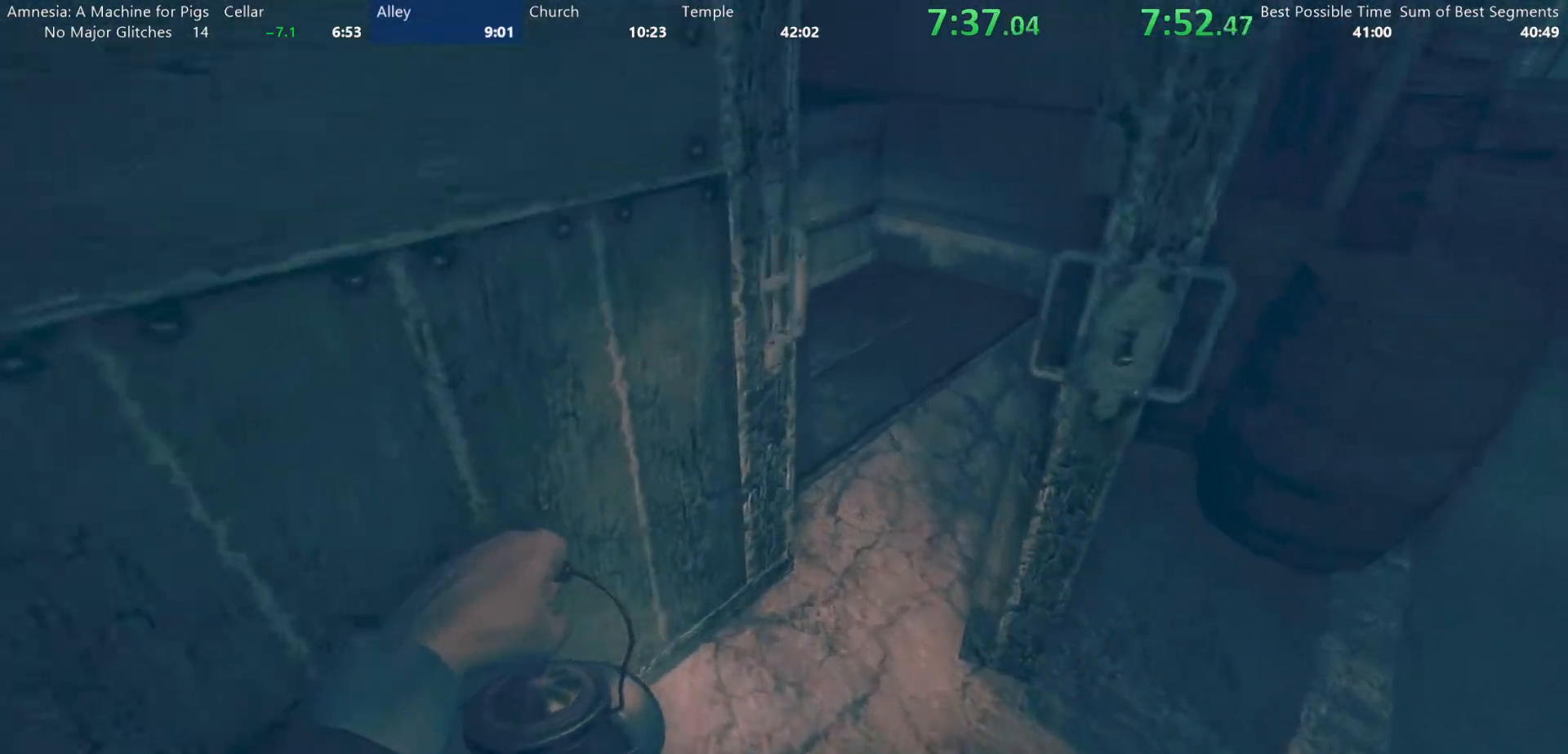
{"keys": ["shift", "w"], "mouse": [], "events": []}
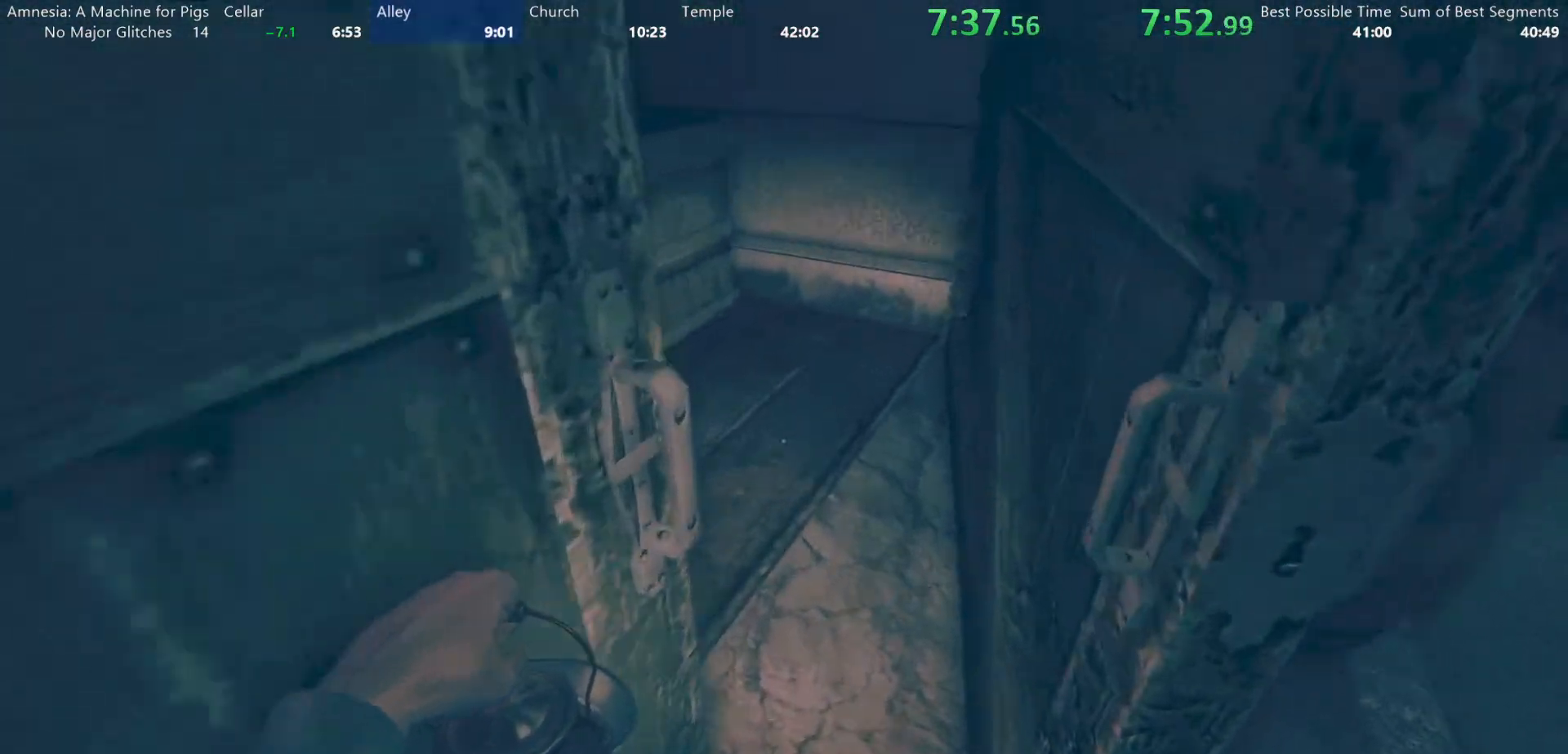
{"keys": ["shift", "w"], "mouse": [], "events": []}
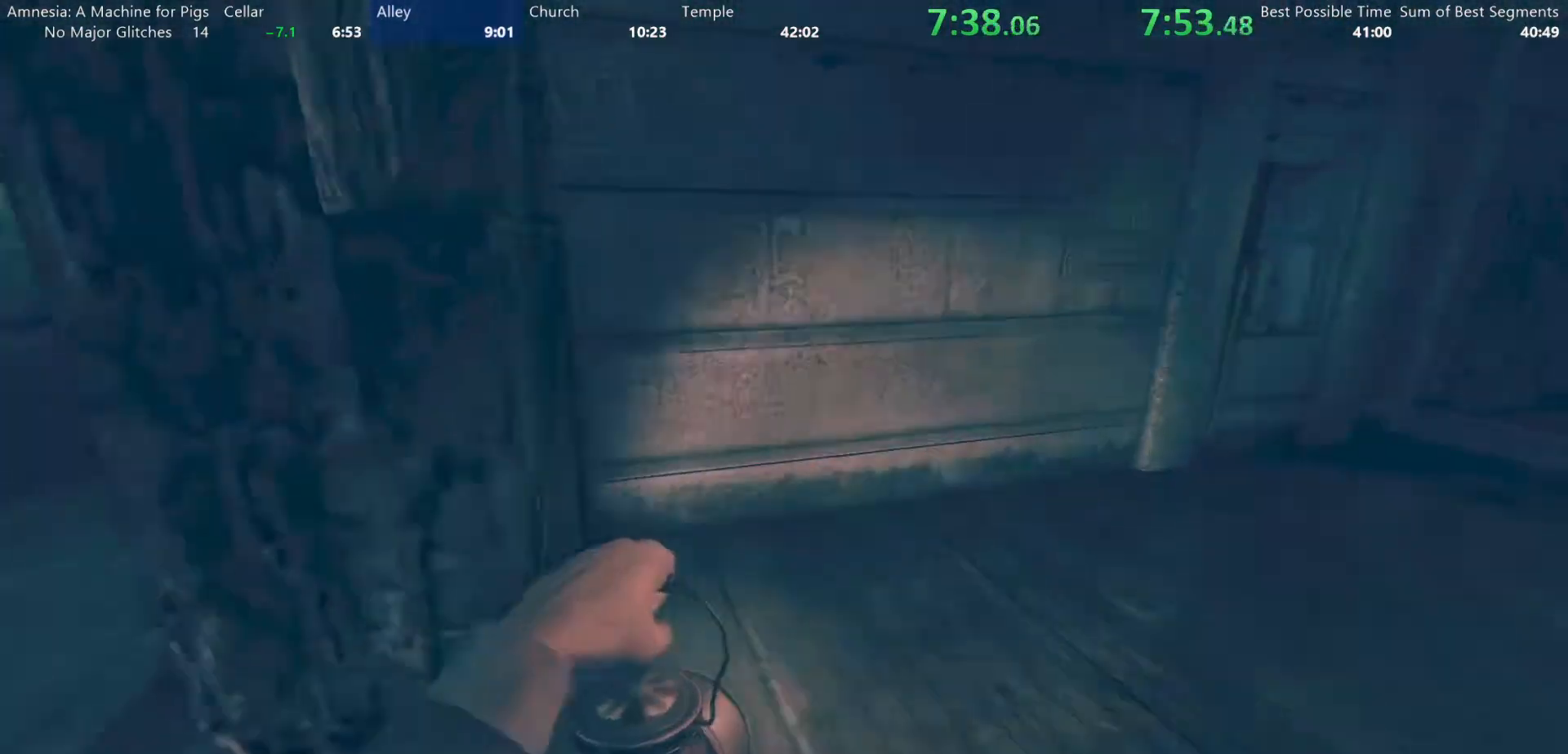
{"keys": ["shift", "w"], "mouse": [], "events": []}
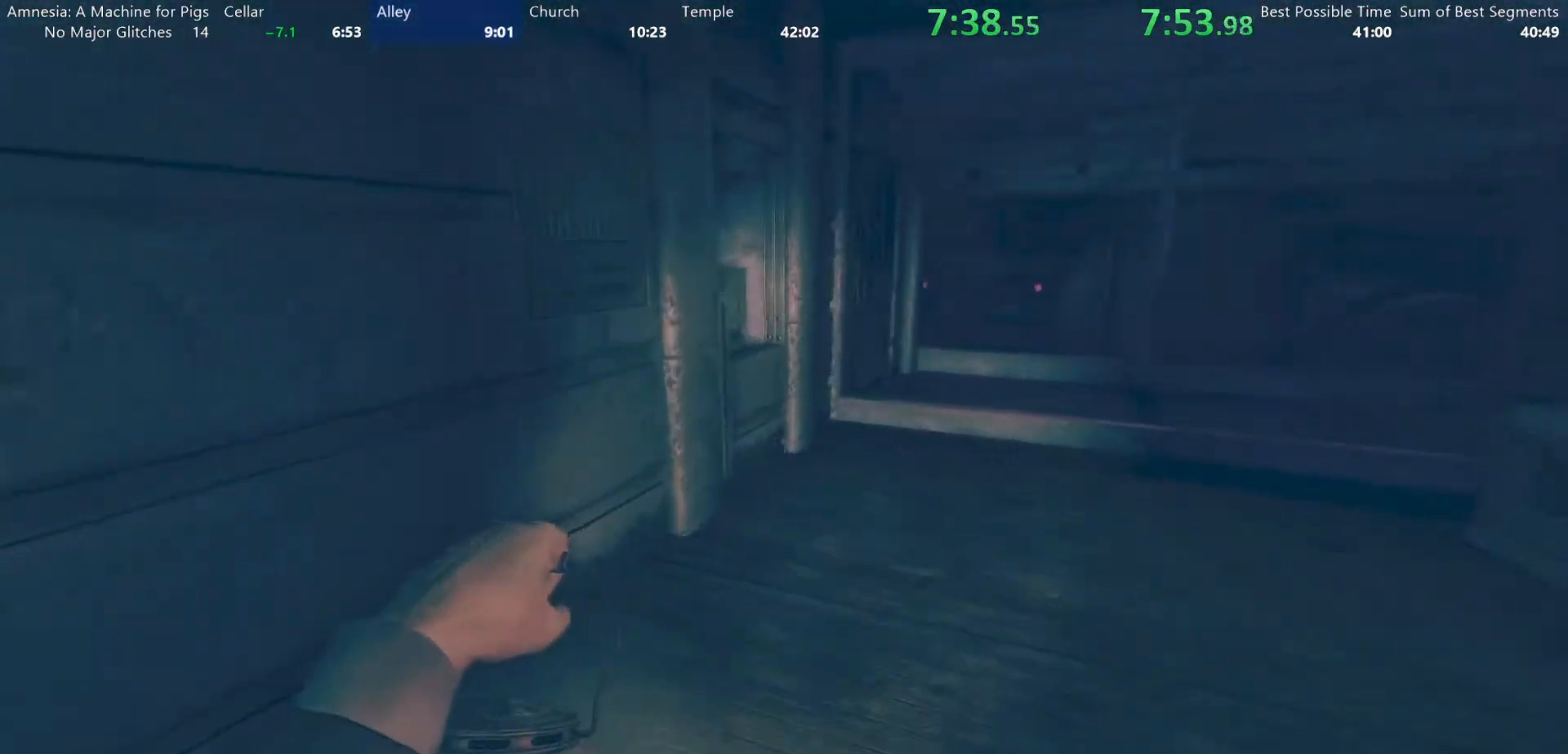
{"keys": ["shift", "w"], "mouse": [], "events": []}
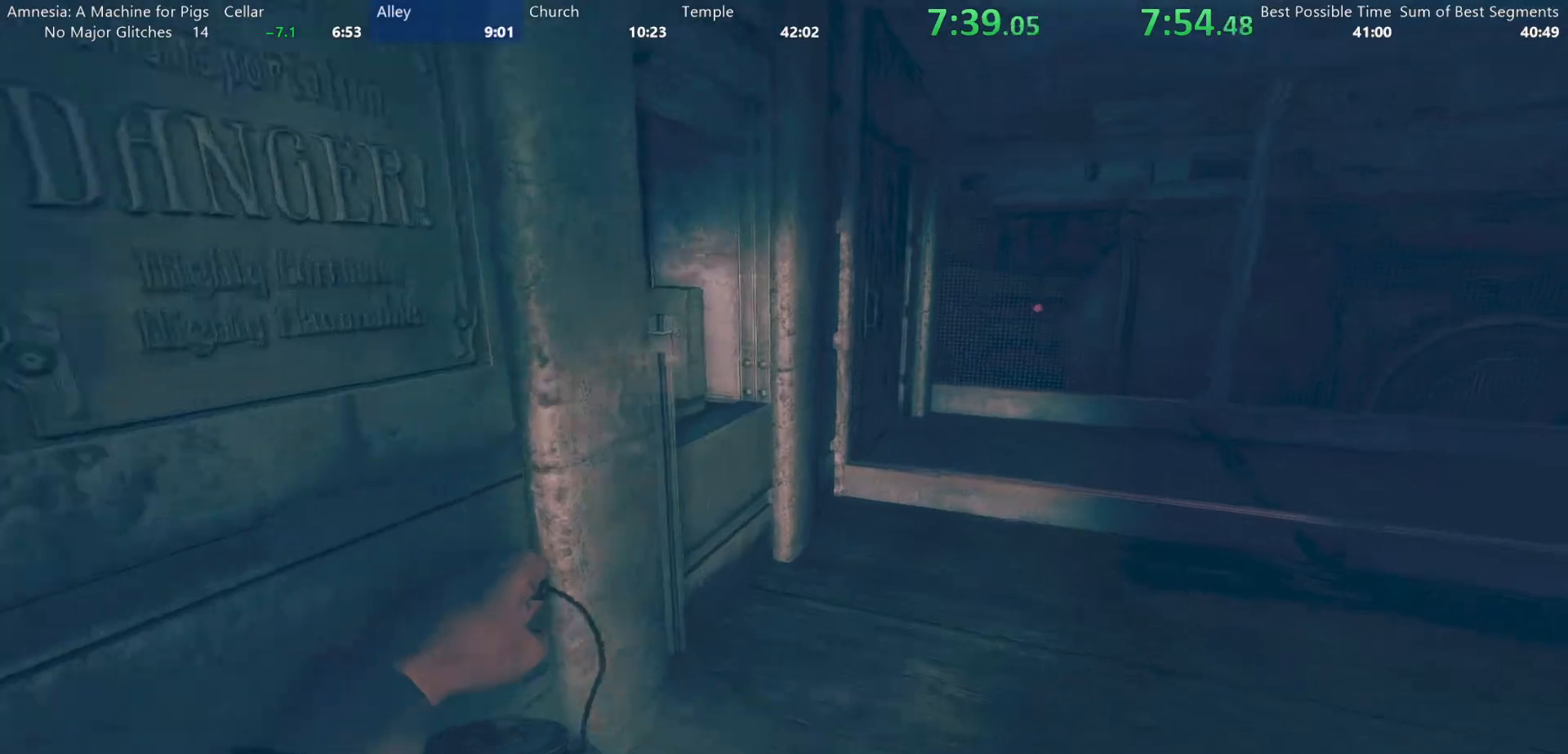
{"keys": ["shift", "w"], "mouse": [], "events": []}
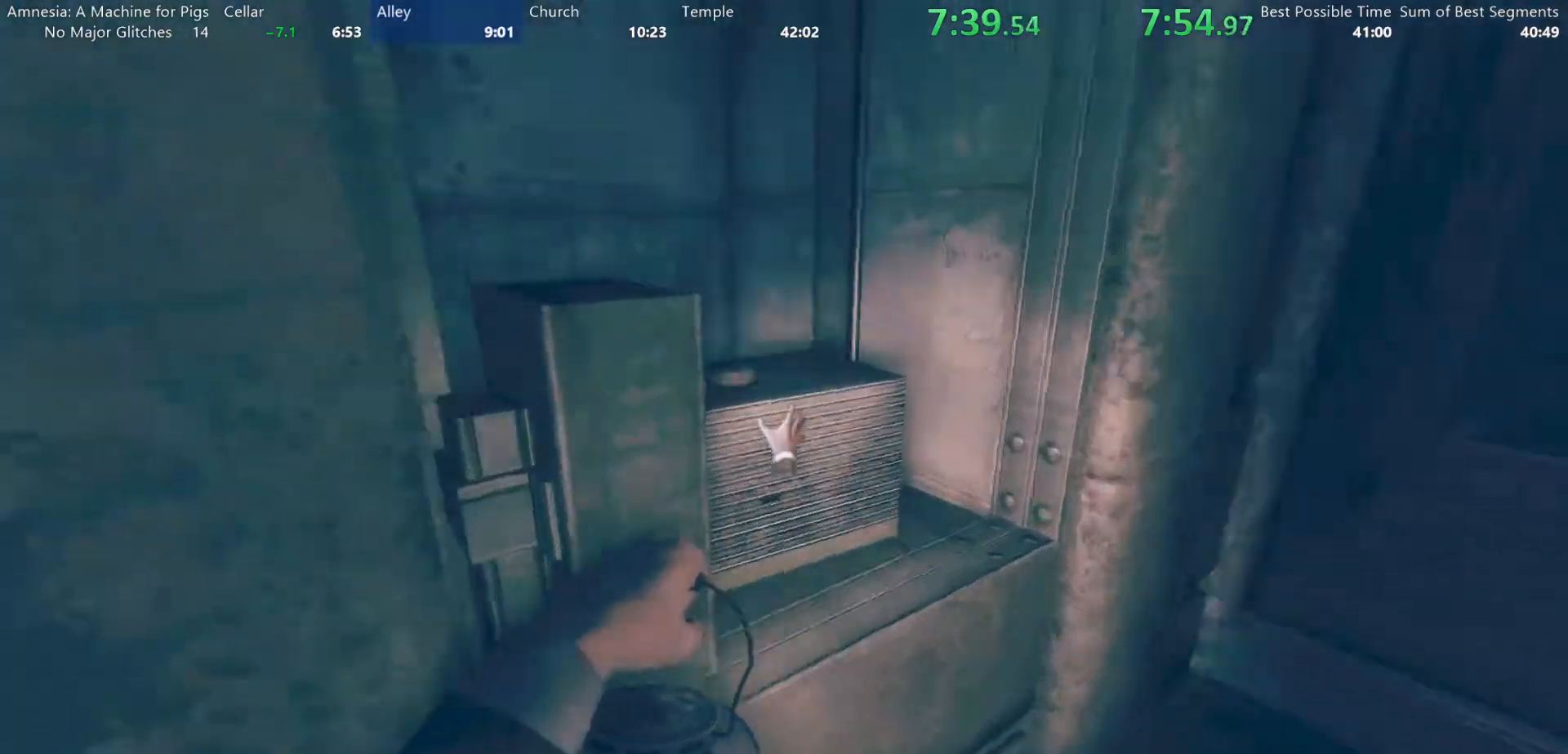
{"keys": ["shift", "w"], "mouse": ["left"], "events": [[67, "d", "down"], [67, "mouse_left", "down"], [383, "d", "up"]]}
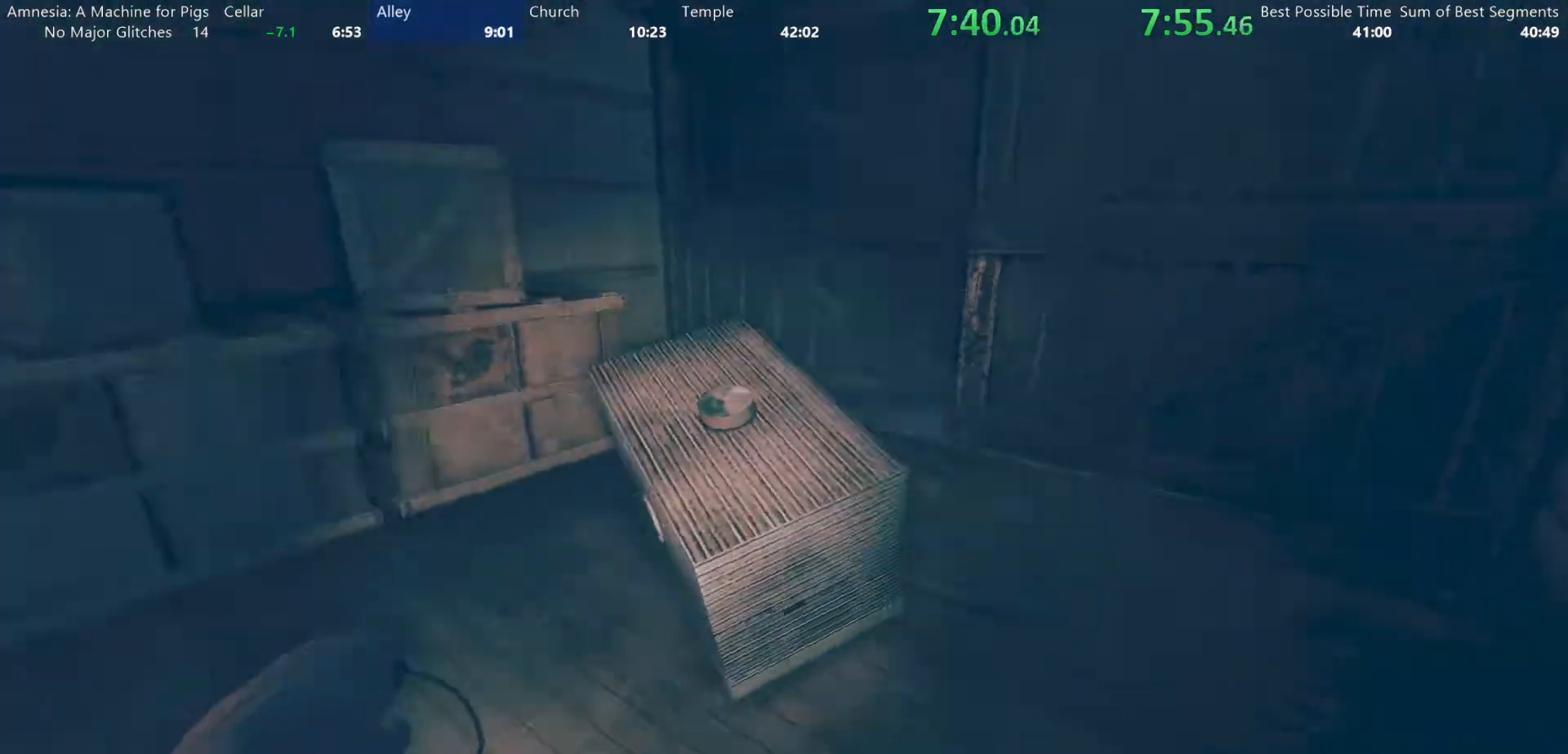
{"keys": ["shift", "w"], "mouse": ["left"], "events": []}
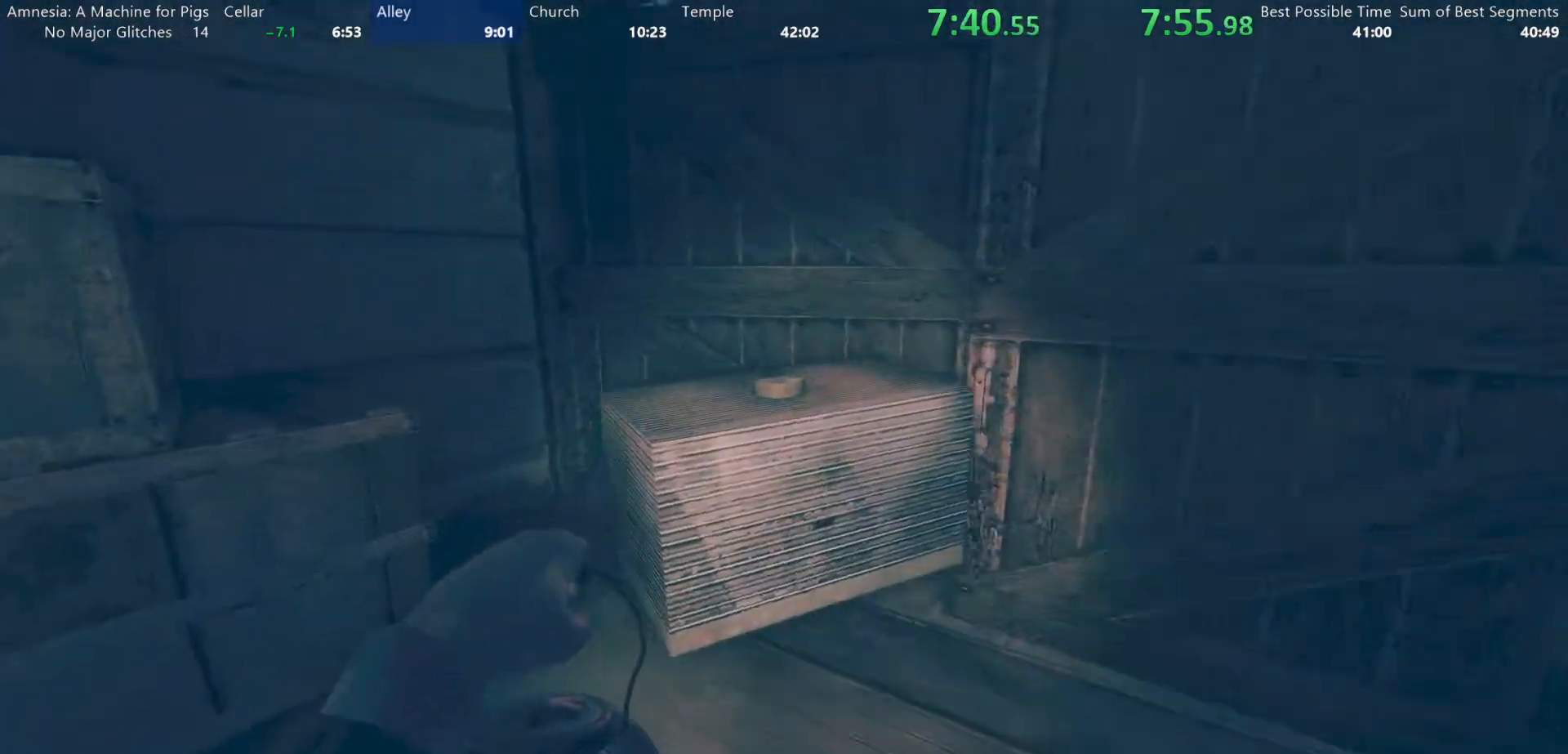
{"keys": ["shift", "w"], "mouse": ["left"], "events": []}
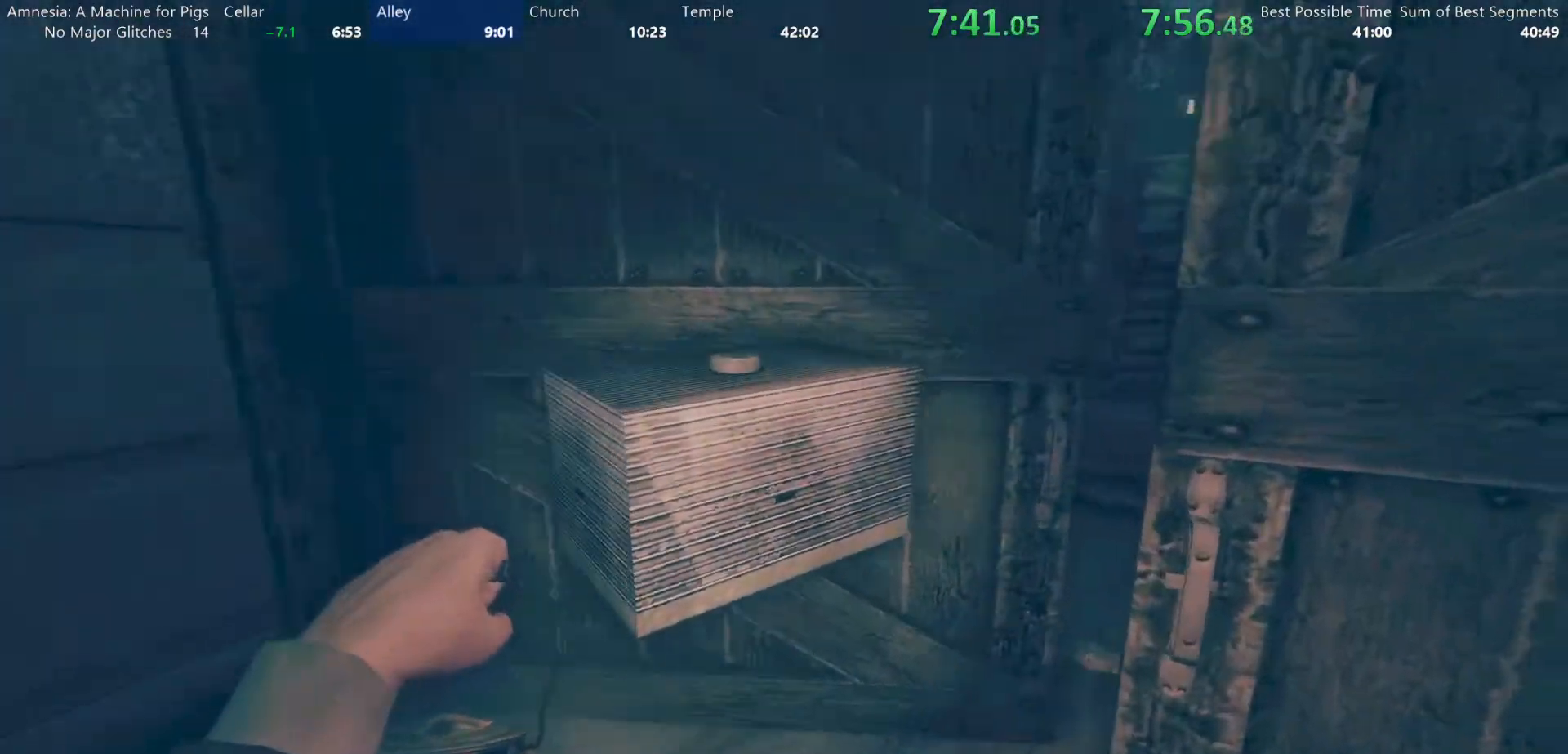
{"keys": ["shift", "w"], "mouse": ["left"], "events": [[117, "a", "down"], [433, "a", "up"]]}
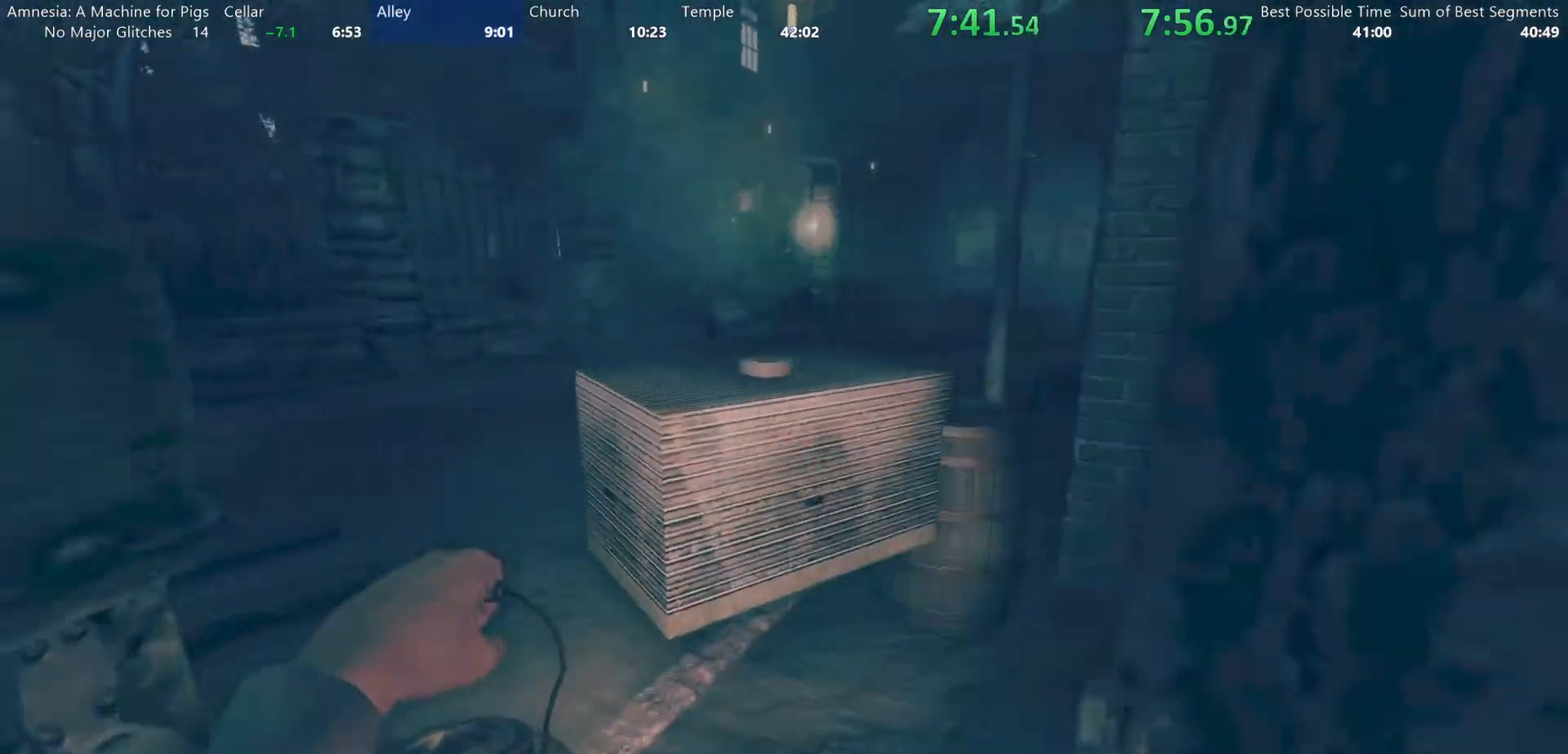
{"keys": ["shift", "w"], "mouse": ["left"], "events": []}
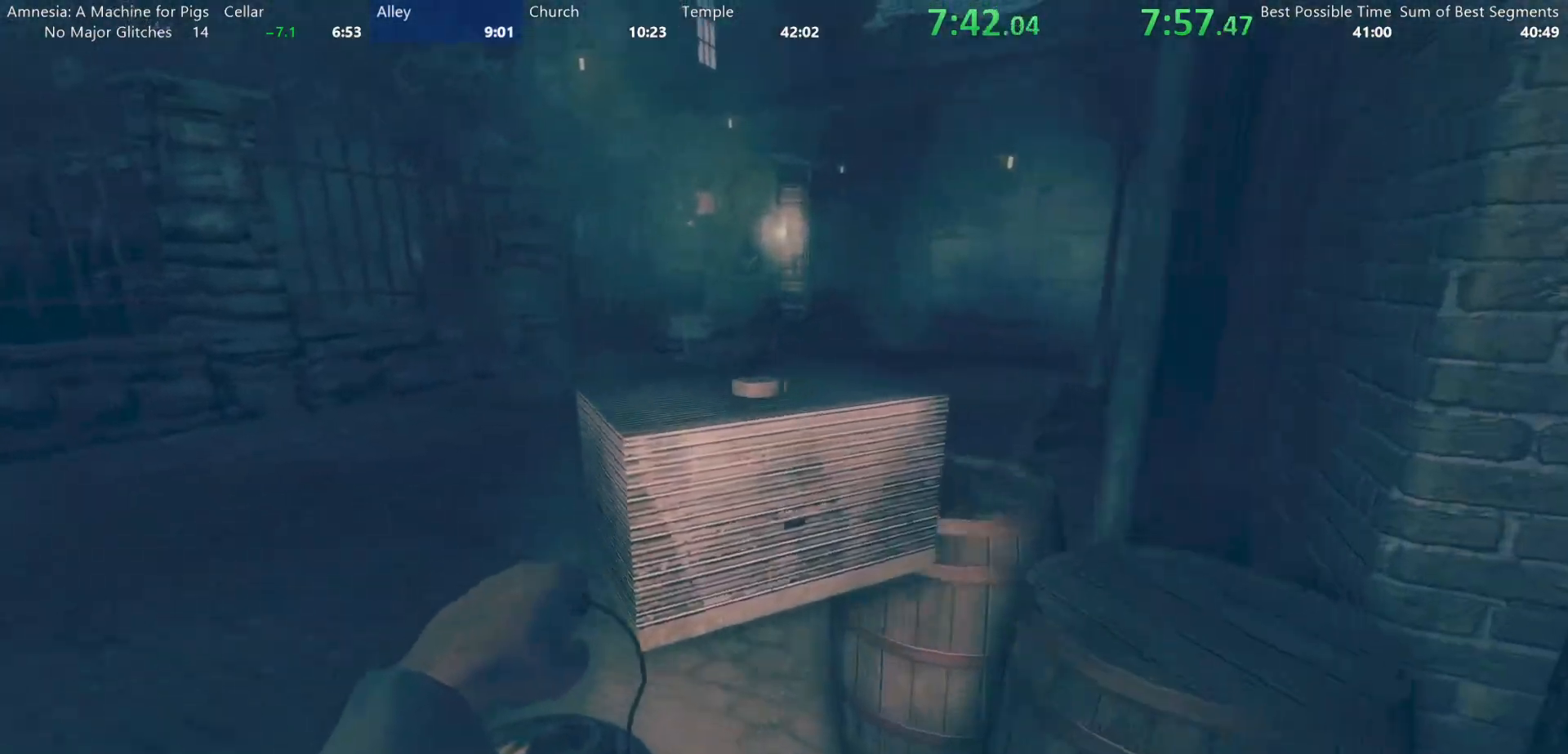
{"keys": ["shift", "w"], "mouse": ["left"], "events": [[417, "mouse_wheel_up", "down"], [467, "mouse_wheel_up", "up"]]}